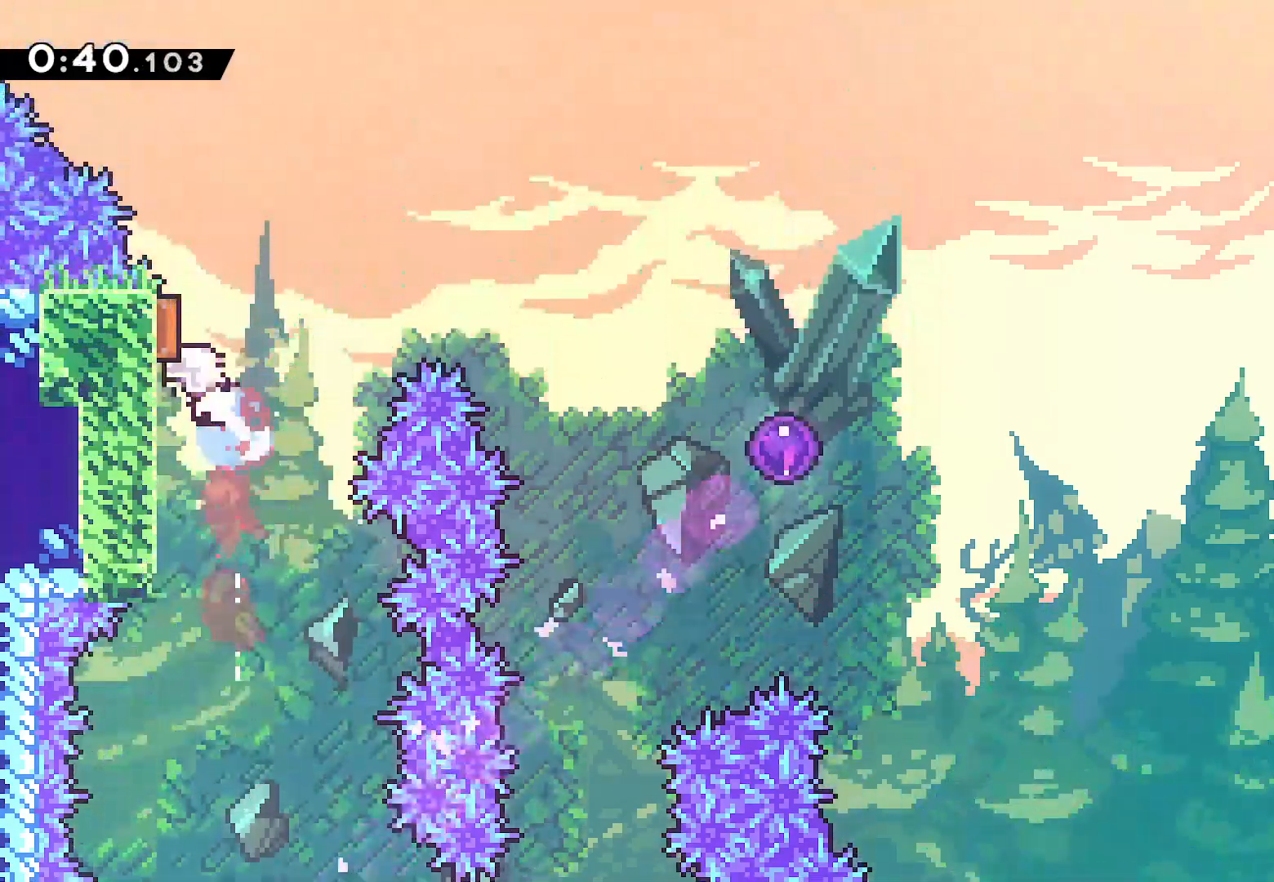
Gameplay with a controller (PlayStation layout); each line is a JSON object with the inputs held at the frame after it (dt_ms = milliseconds from this image to that frame). "events" lists button and stick changes between this image and that frame as [ms after this image, input, new state], when the widget could be followed in between. Not read: TOUCHPAD.
{"dt_ms": 500, "buttons": ["DPAD_DOWN", "DPAD_RIGHT"], "left_stick": "center", "right_stick": "center", "events": [[67, "SQUARE", "up"], [100, "DPAD_UP", "up"], [117, "DPAD_LEFT", "up"], [133, "DPAD_DOWN", "down"], [150, "DPAD_RIGHT", "down"], [300, "SQUARE", "down"], [400, "SQUARE", "up"]]}
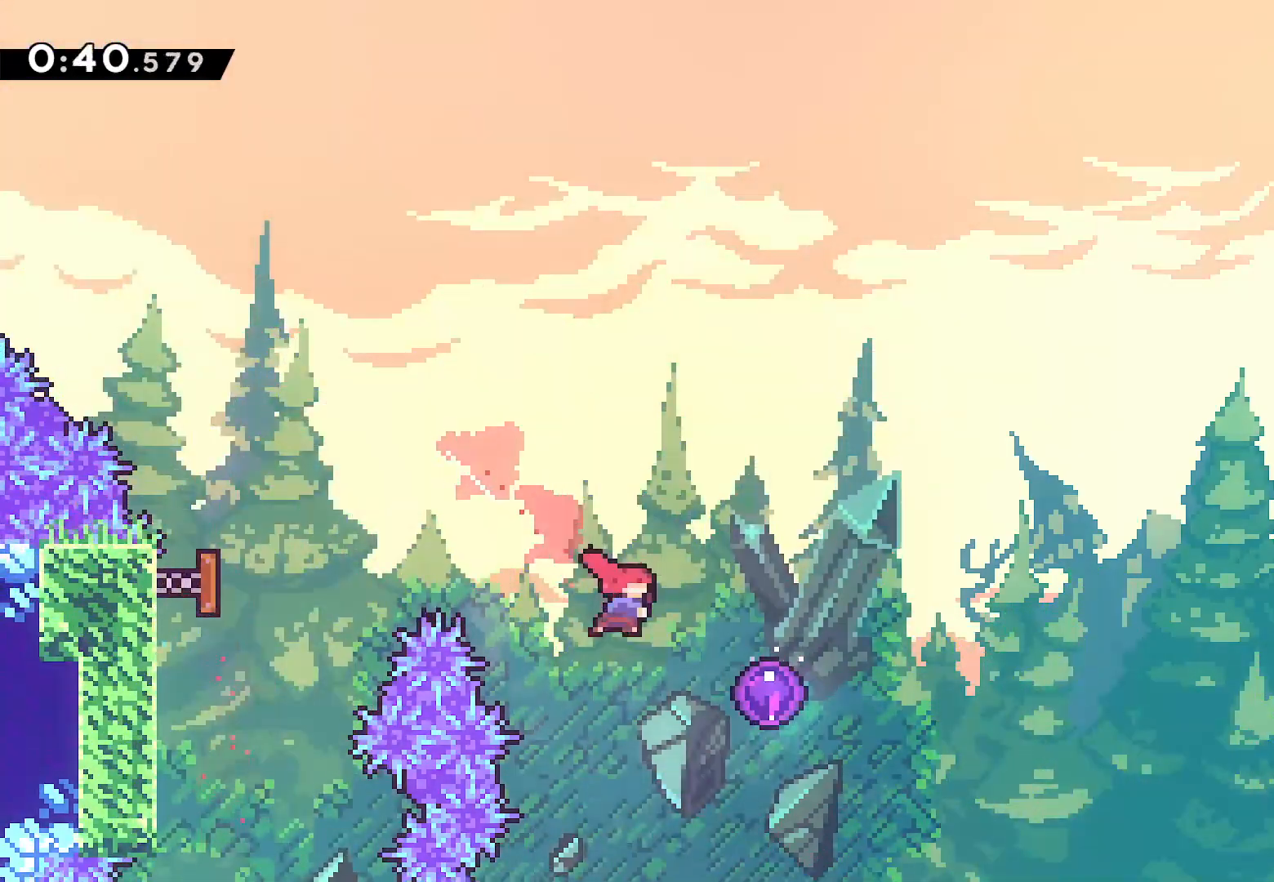
{"dt_ms": 500, "buttons": ["CROSS"], "left_stick": "center", "right_stick": "center", "events": [[17, "DPAD_DOWN", "up"], [117, "CROSS", "down"], [217, "CROSS", "up"], [283, "CROSS", "down"], [367, "CROSS", "up"], [383, "DPAD_RIGHT", "up"], [433, "CROSS", "down"]]}
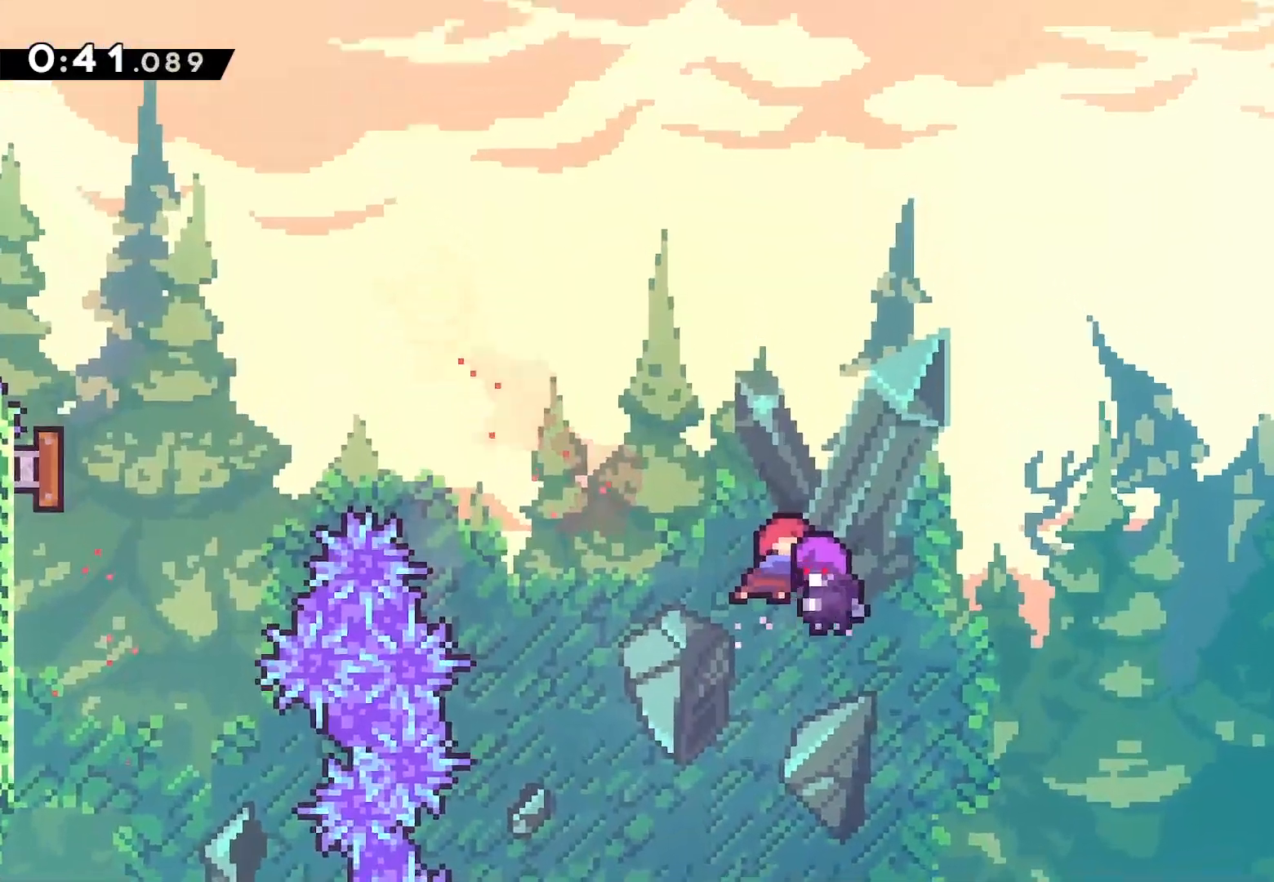
{"dt_ms": 500, "buttons": ["CROSS", "DPAD_LEFT"], "left_stick": "center", "right_stick": "center", "events": [[17, "CROSS", "up"], [100, "CROSS", "down"], [183, "CROSS", "up"], [250, "CROSS", "down"], [350, "CROSS", "up"], [350, "DPAD_LEFT", "down"], [433, "CROSS", "down"]]}
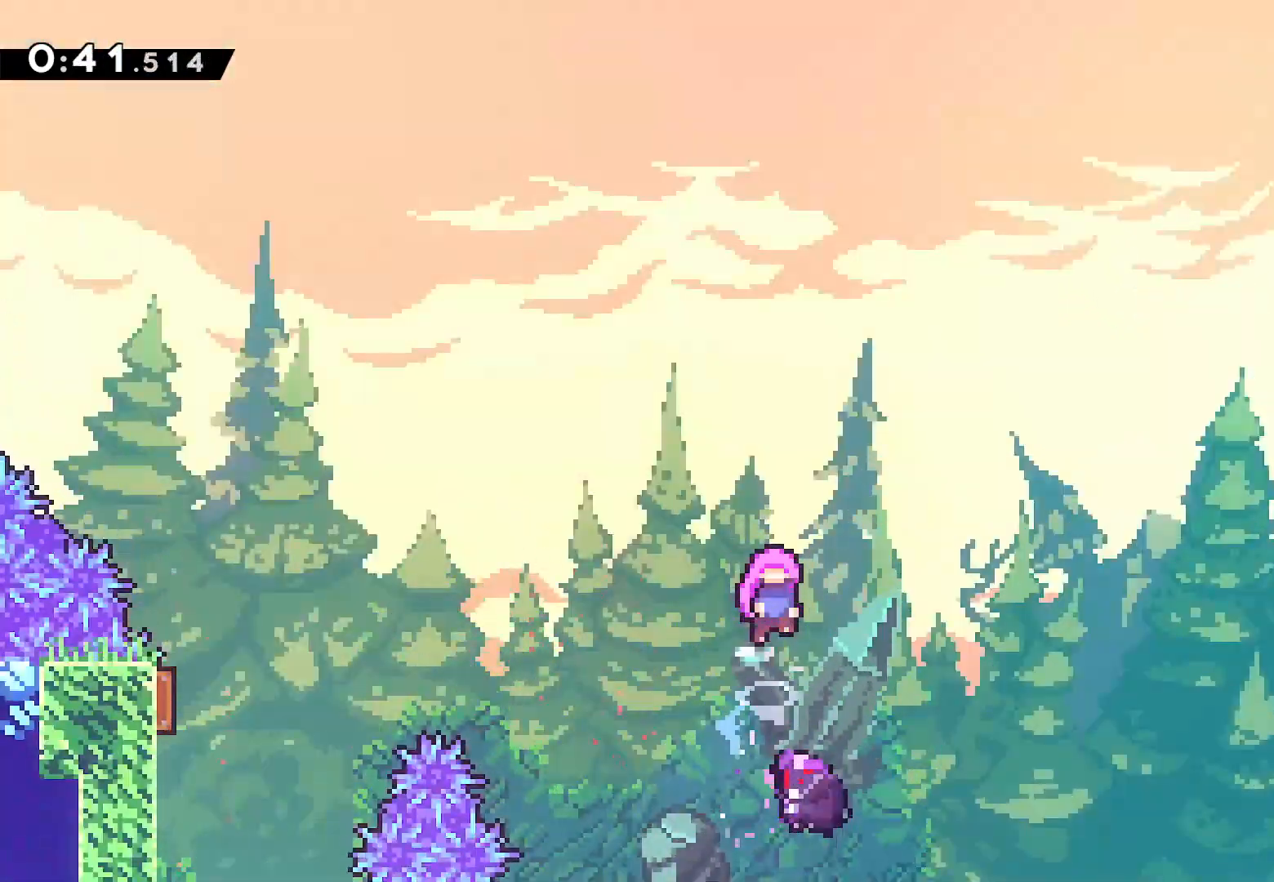
{"dt_ms": 500, "buttons": [], "left_stick": "center", "right_stick": "center", "events": [[17, "CROSS", "up"], [83, "CROSS", "down"], [167, "CROSS", "up"], [183, "DPAD_LEFT", "up"], [233, "CROSS", "down"], [333, "CROSS", "up"], [400, "CROSS", "down"], [500, "CROSS", "up"]]}
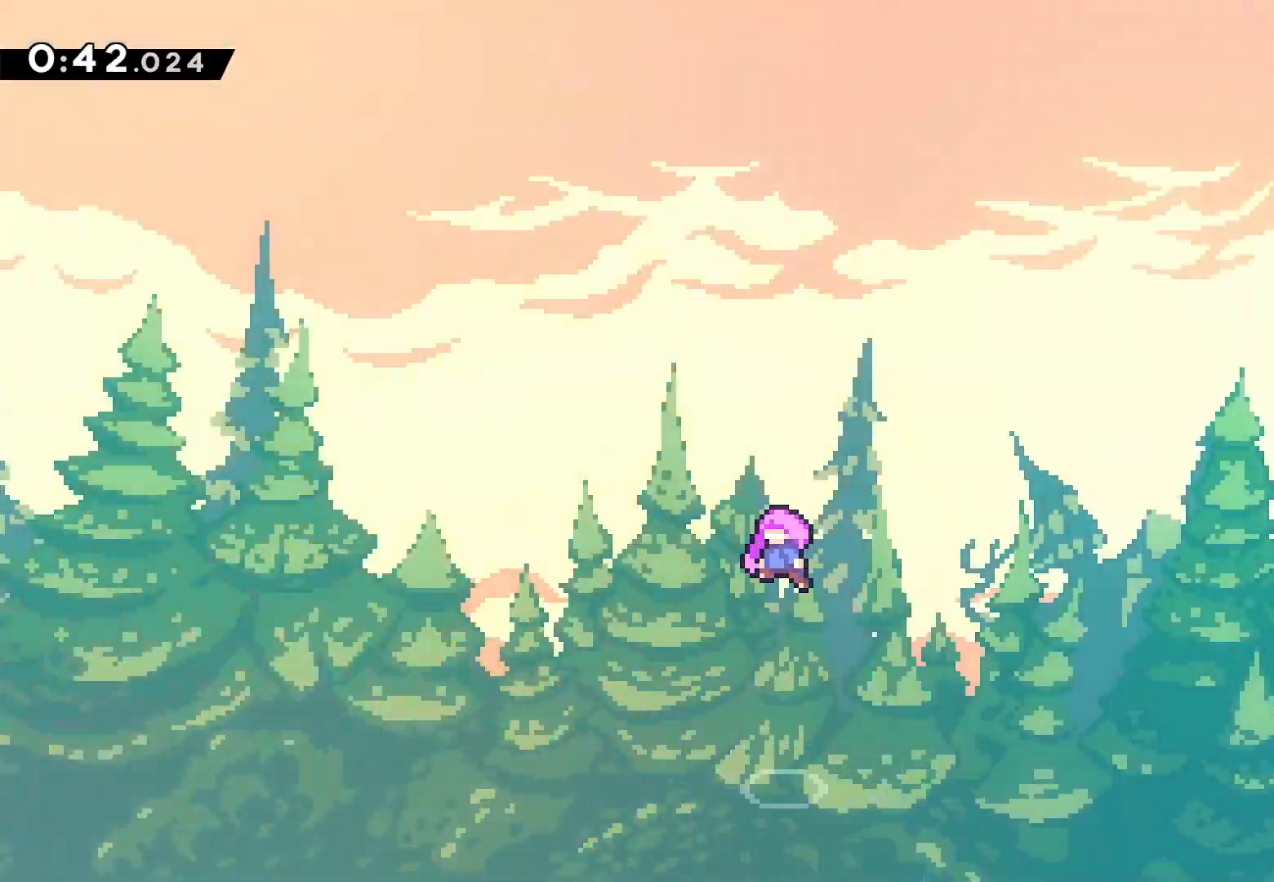
{"dt_ms": 500, "buttons": ["CROSS"], "left_stick": "center", "right_stick": "center", "events": [[67, "CROSS", "down"], [167, "CROSS", "up"], [217, "CROSS", "down"], [333, "CROSS", "up"], [417, "CROSS", "down"]]}
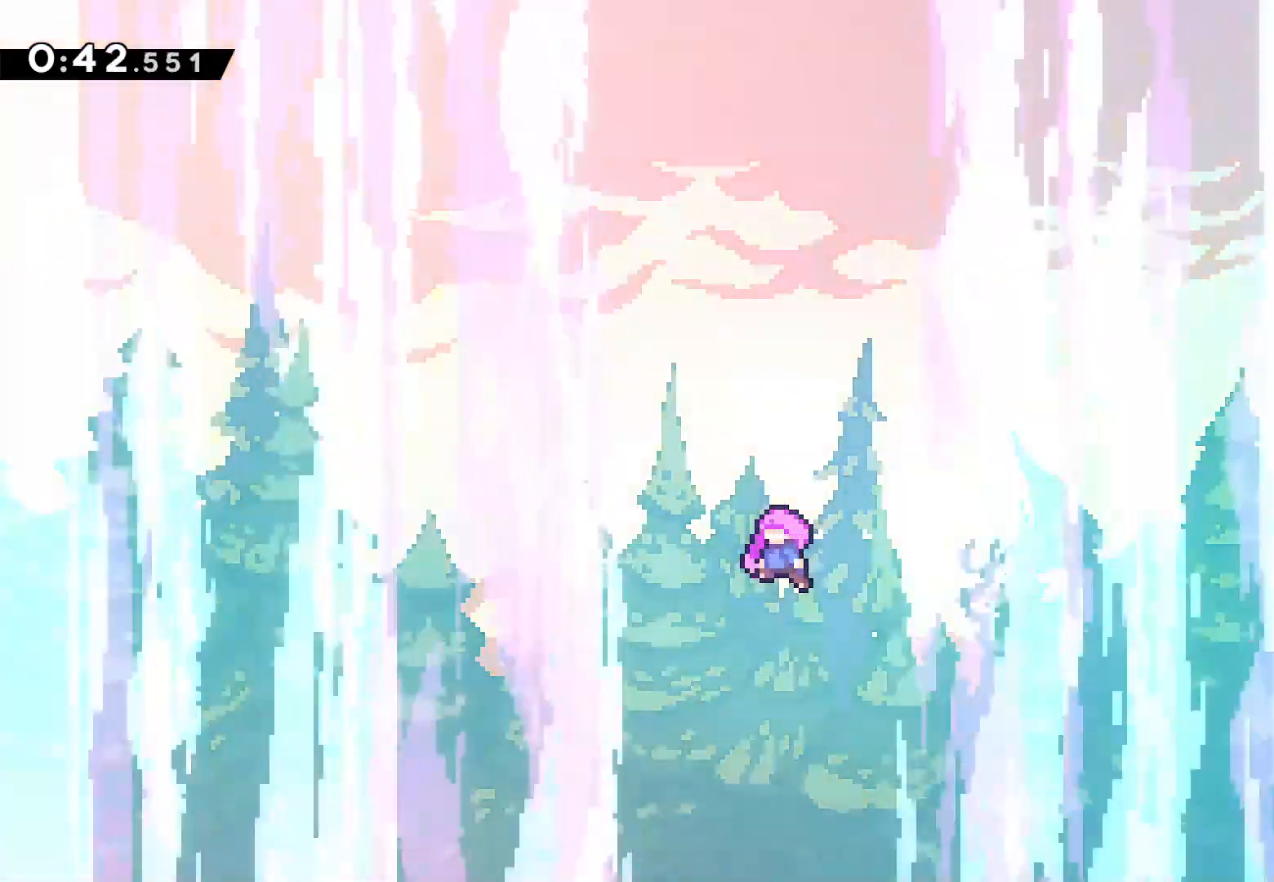
{"dt_ms": 1000, "buttons": [], "left_stick": "center", "right_stick": "center"}
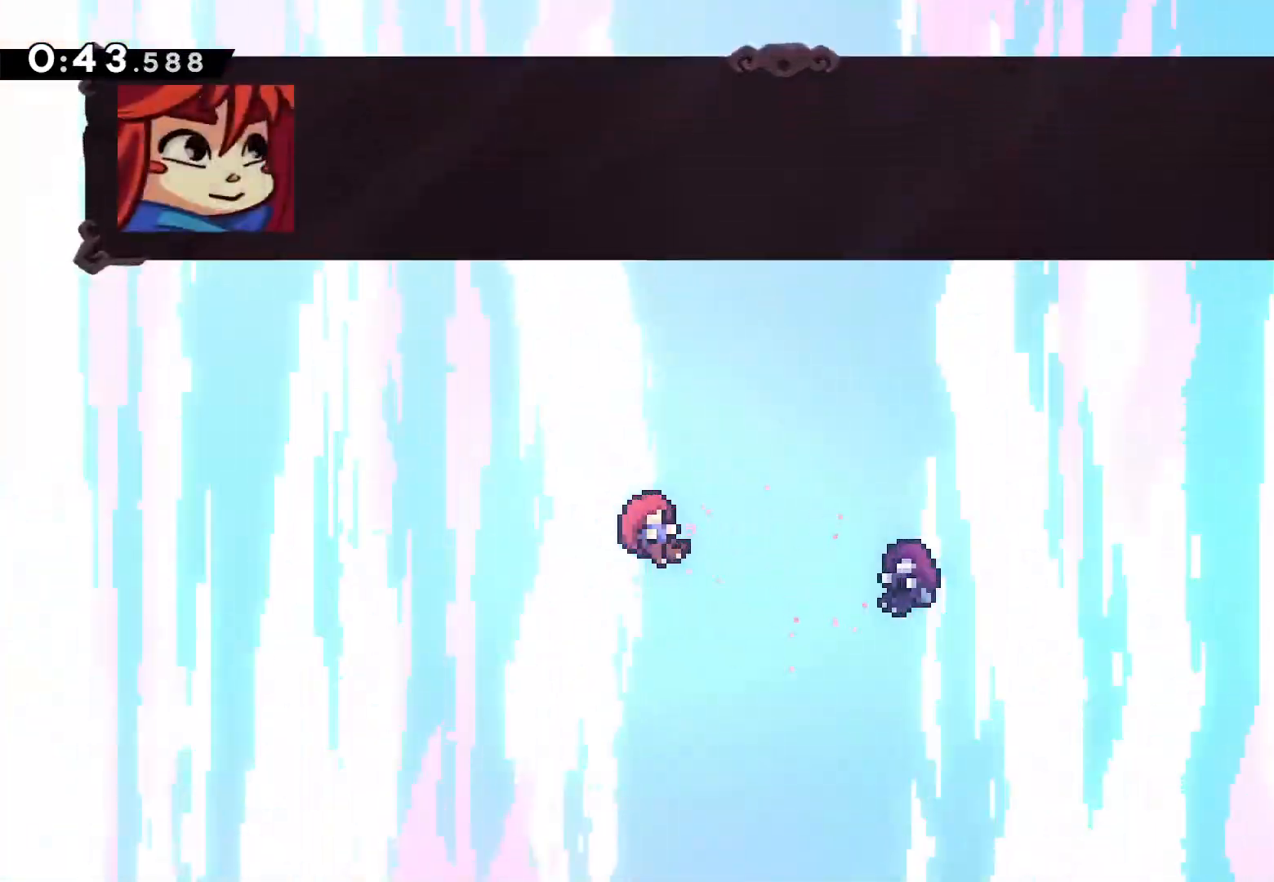
{"dt_ms": 500, "buttons": [], "left_stick": "center", "right_stick": "center"}
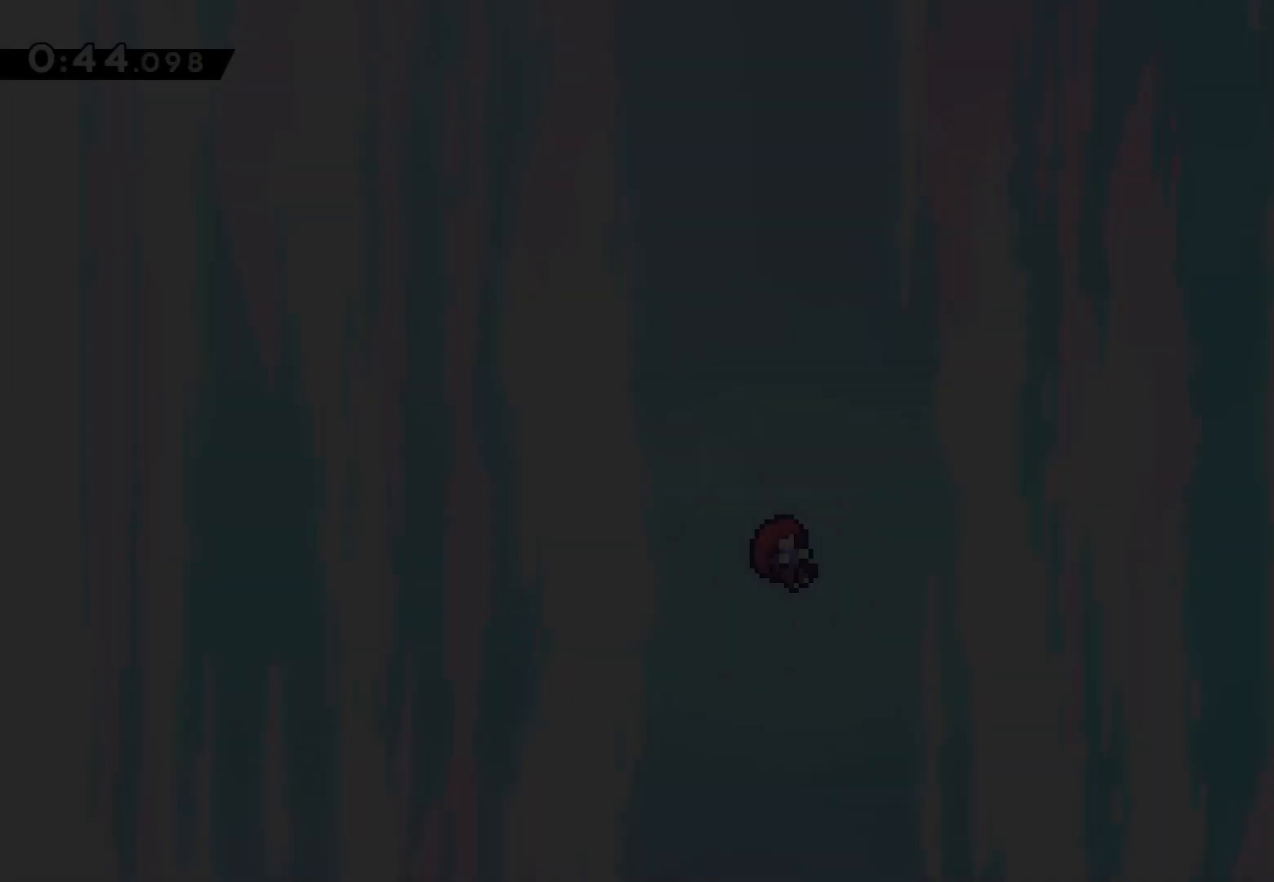
{"dt_ms": 500, "buttons": [], "left_stick": "center", "right_stick": "center", "events": [[67, "CROSS", "down"], [133, "CROSS", "up"], [217, "CROSS", "down"], [300, "CROSS", "up"], [367, "CROSS", "down"], [450, "CROSS", "up"]]}
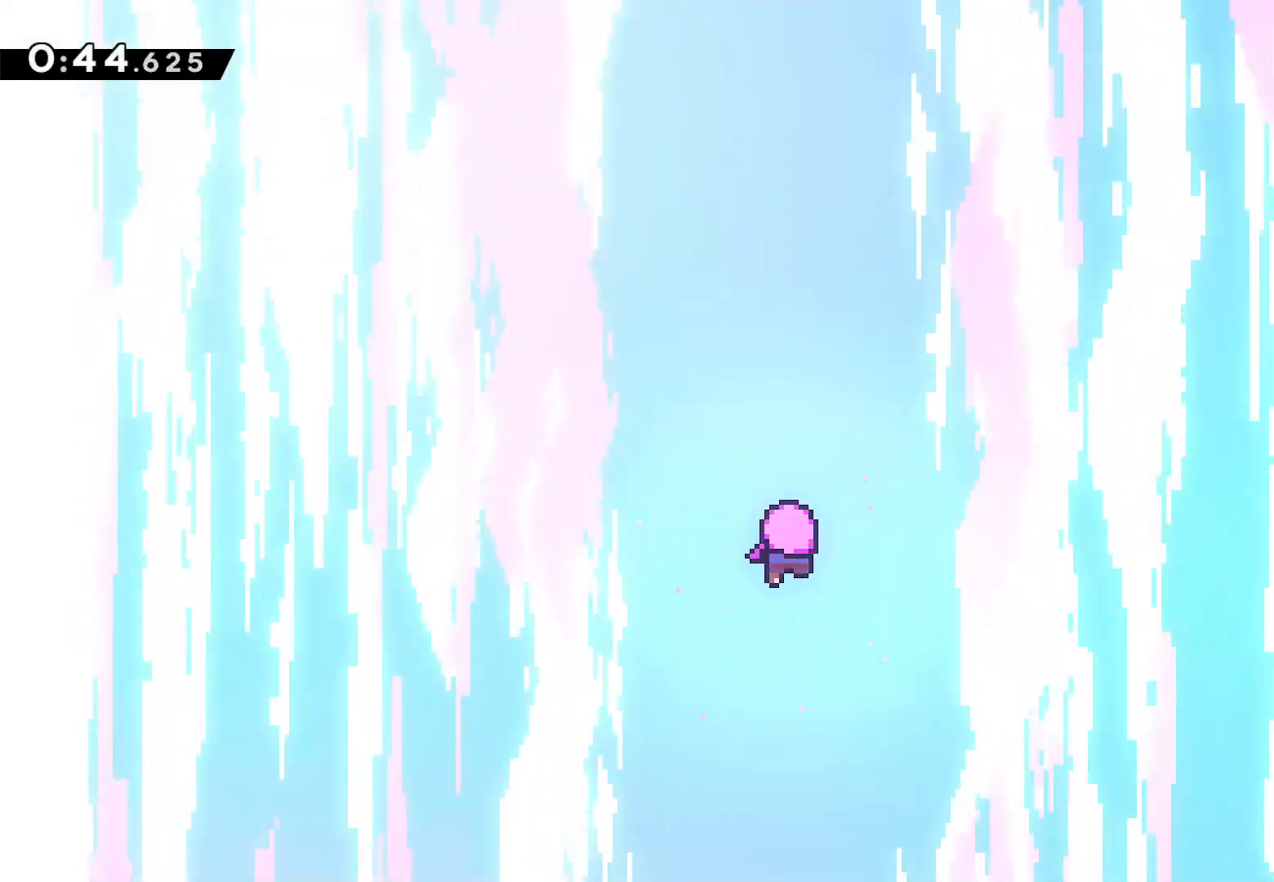
{"dt_ms": 500, "buttons": [], "left_stick": "center", "right_stick": "center", "events": [[50, "CROSS", "down"], [133, "CROSS", "up"], [217, "CROSS", "down"], [283, "CROSS", "up"], [350, "CROSS", "down"], [450, "CROSS", "up"]]}
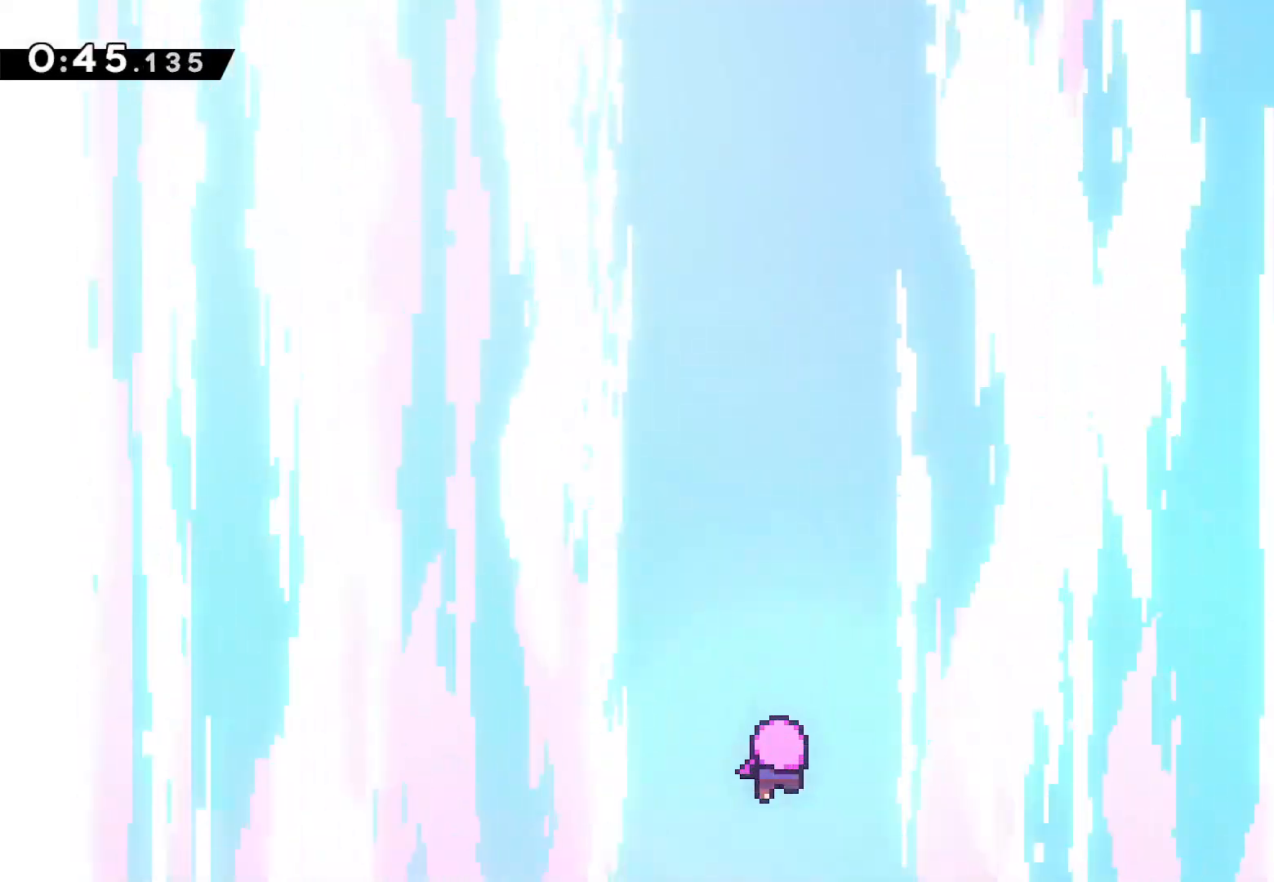
{"dt_ms": 500, "buttons": ["CROSS"], "left_stick": "center", "right_stick": "center", "events": [[17, "CROSS", "down"], [117, "CROSS", "up"], [183, "CROSS", "down"], [267, "CROSS", "up"], [333, "CROSS", "down"], [433, "CROSS", "up"], [500, "CROSS", "down"]]}
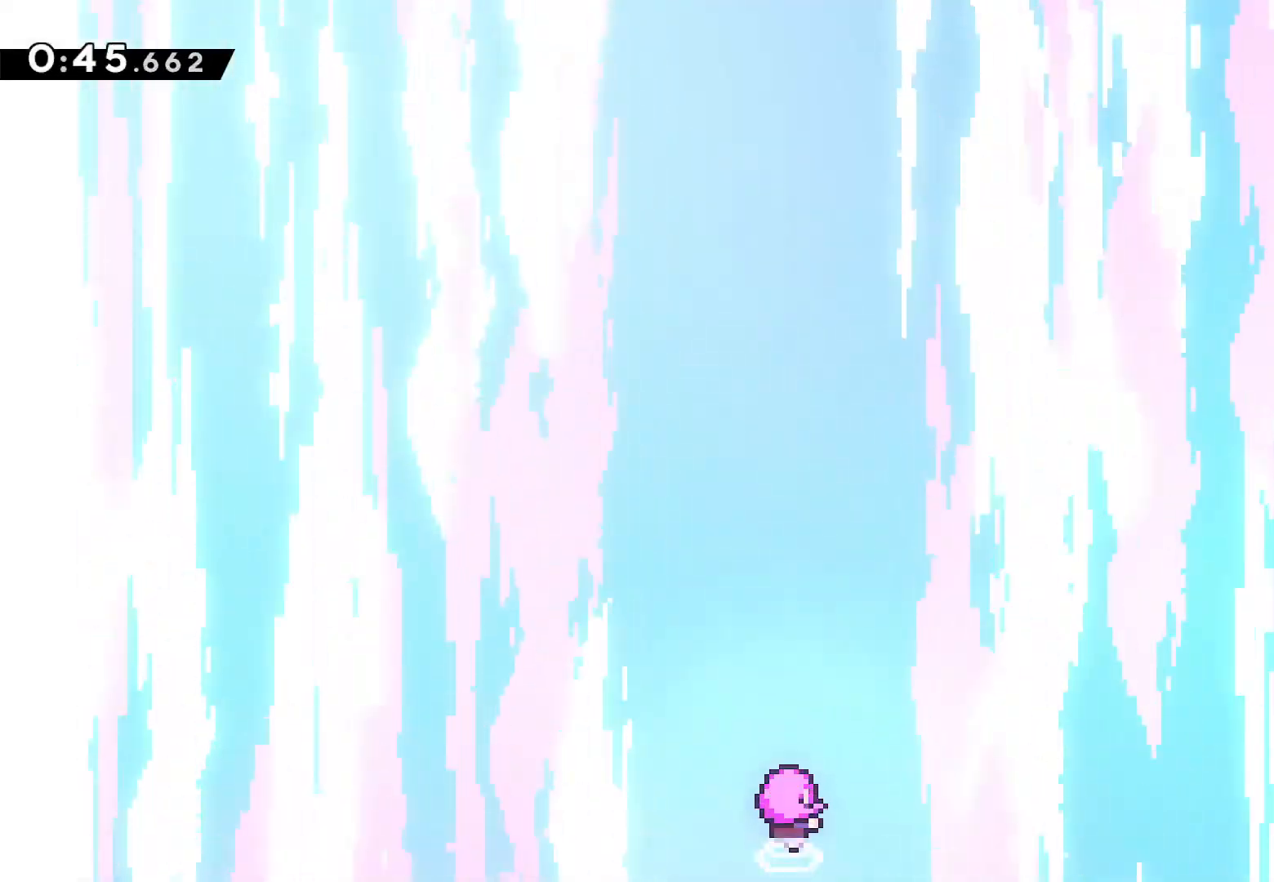
{"dt_ms": 500, "buttons": ["CROSS"], "left_stick": "center", "right_stick": "center", "events": [[117, "CROSS", "up"], [183, "CROSS", "down"], [267, "CROSS", "up"], [333, "CROSS", "down"], [433, "CROSS", "up"], [500, "CROSS", "down"]]}
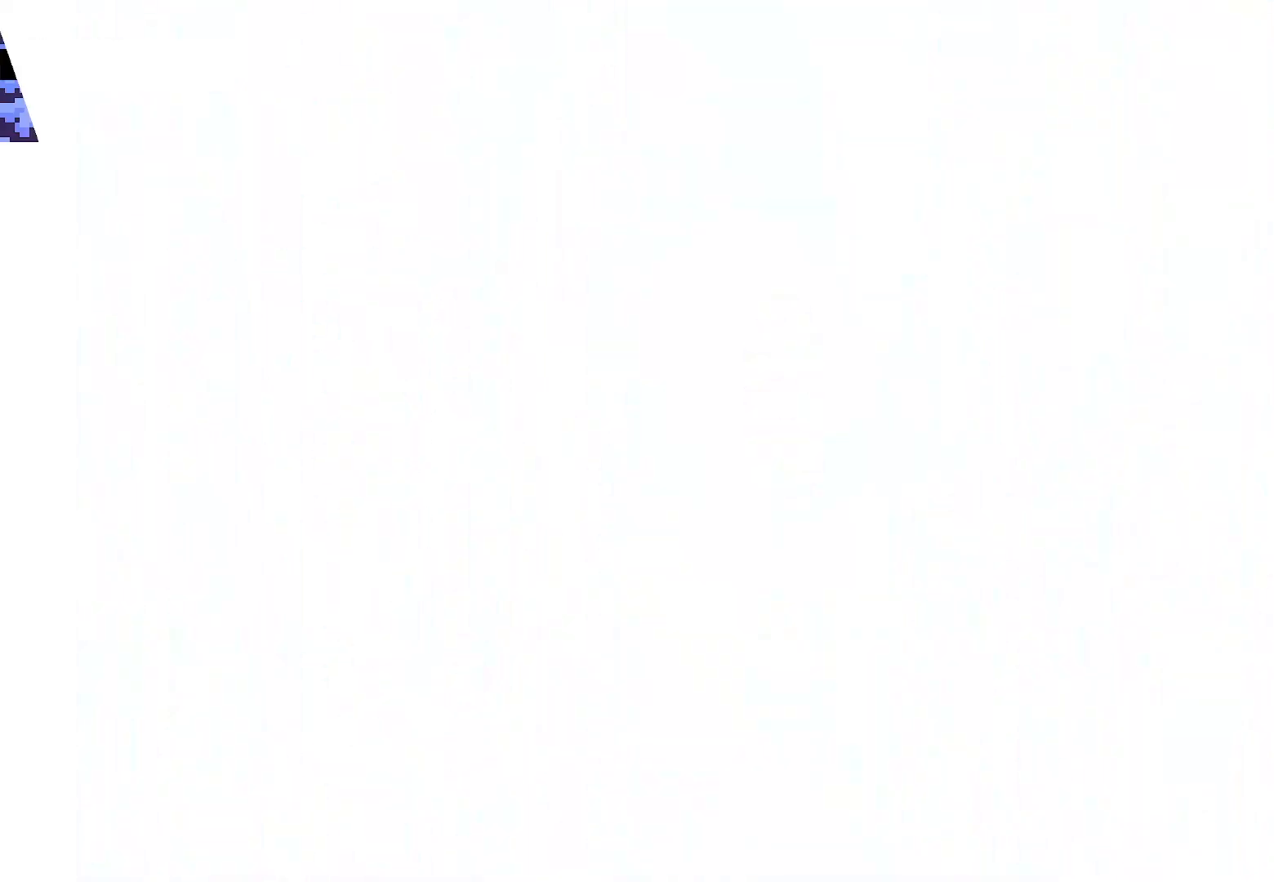
{"dt_ms": 500, "buttons": [], "left_stick": "center", "right_stick": "center", "events": [[83, "CROSS", "up"]]}
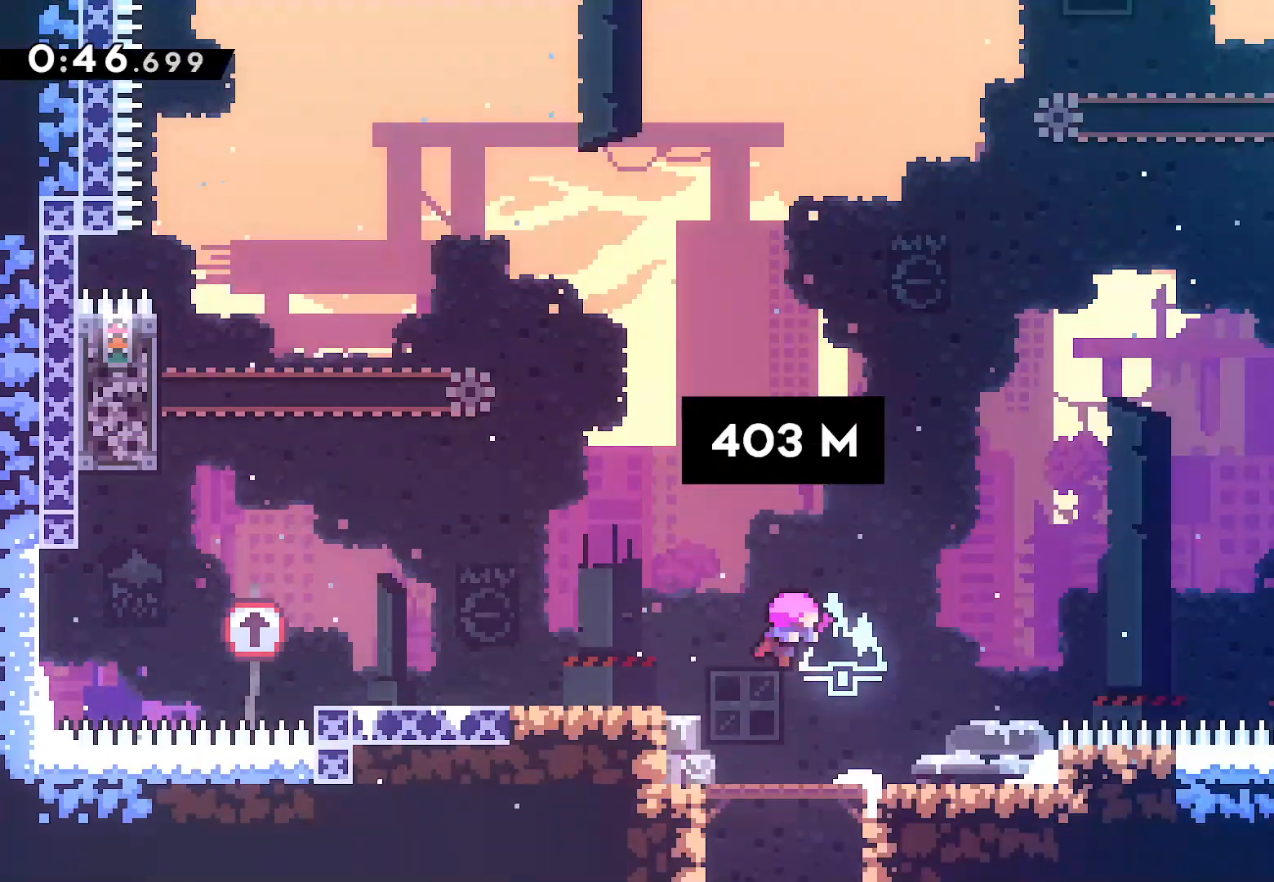
{"dt_ms": 500, "buttons": [], "left_stick": "center", "right_stick": "center", "events": []}
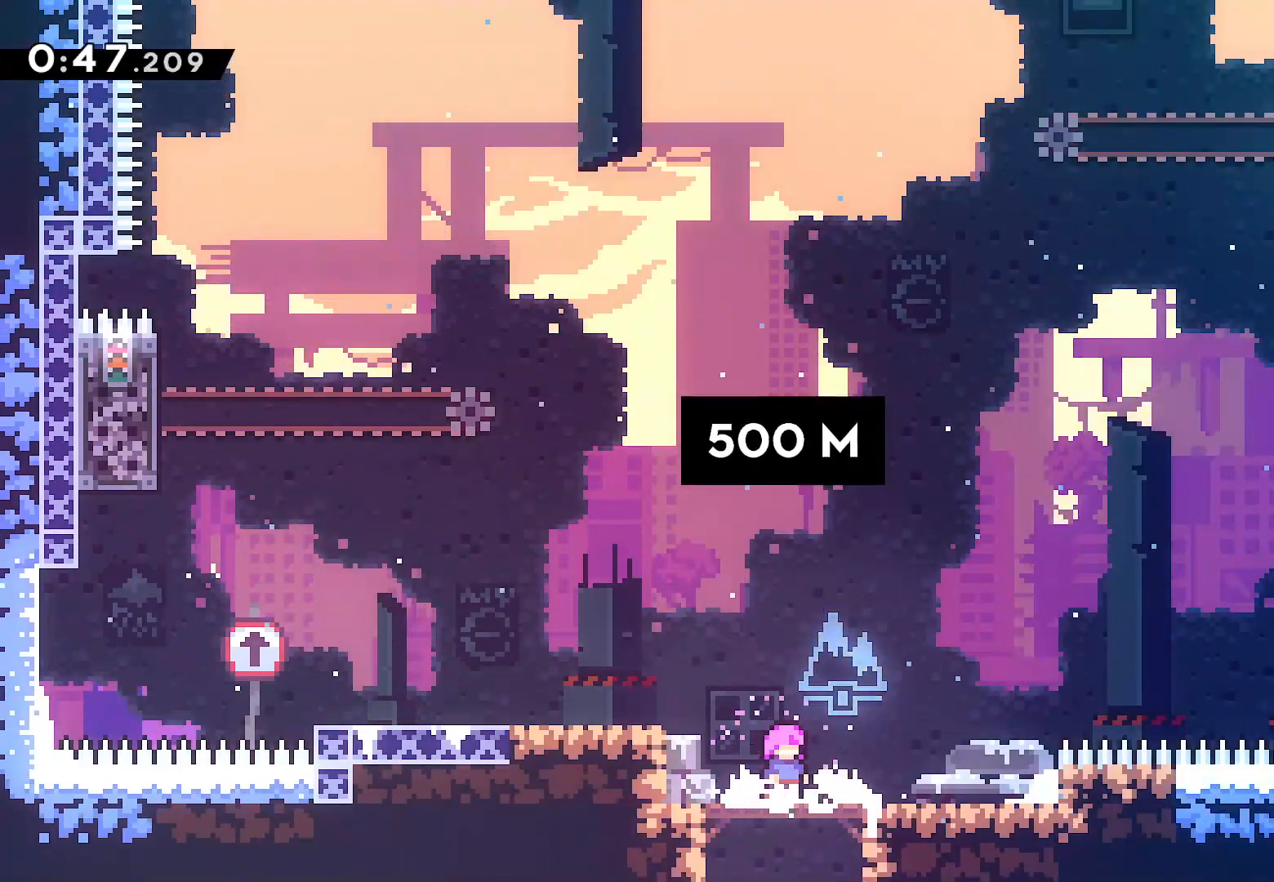
{"dt_ms": 500, "buttons": [], "left_stick": "center", "right_stick": "center", "events": [[67, "DPAD_LEFT", "down"], [117, "CROSS", "down"], [283, "CROSS", "up"], [383, "DPAD_LEFT", "up"]]}
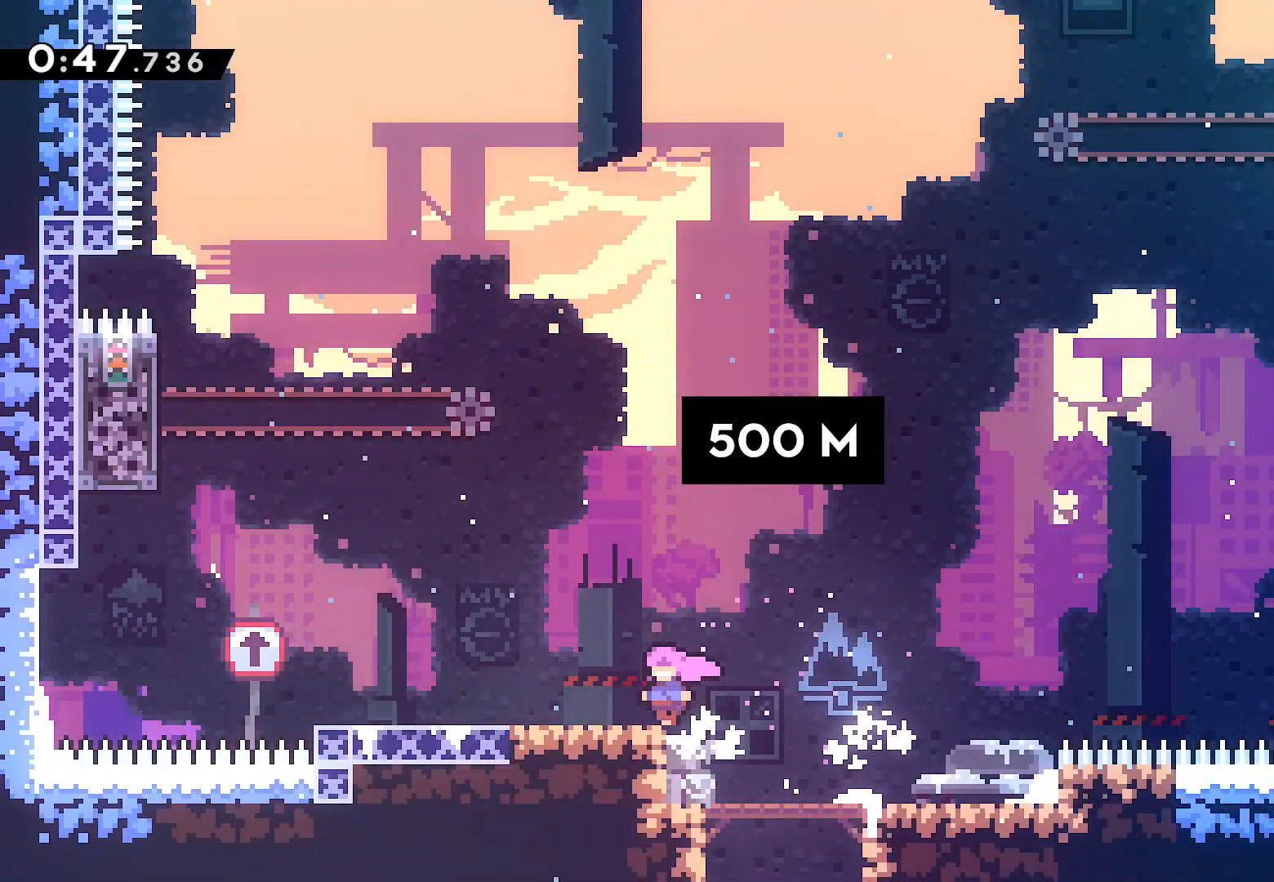
{"dt_ms": 500, "buttons": ["CROSS", "DPAD_LEFT"], "left_stick": "center", "right_stick": "center", "events": [[50, "DPAD_LEFT", "down"], [100, "SQUARE", "down"], [250, "SQUARE", "up"], [317, "CROSS", "down"]]}
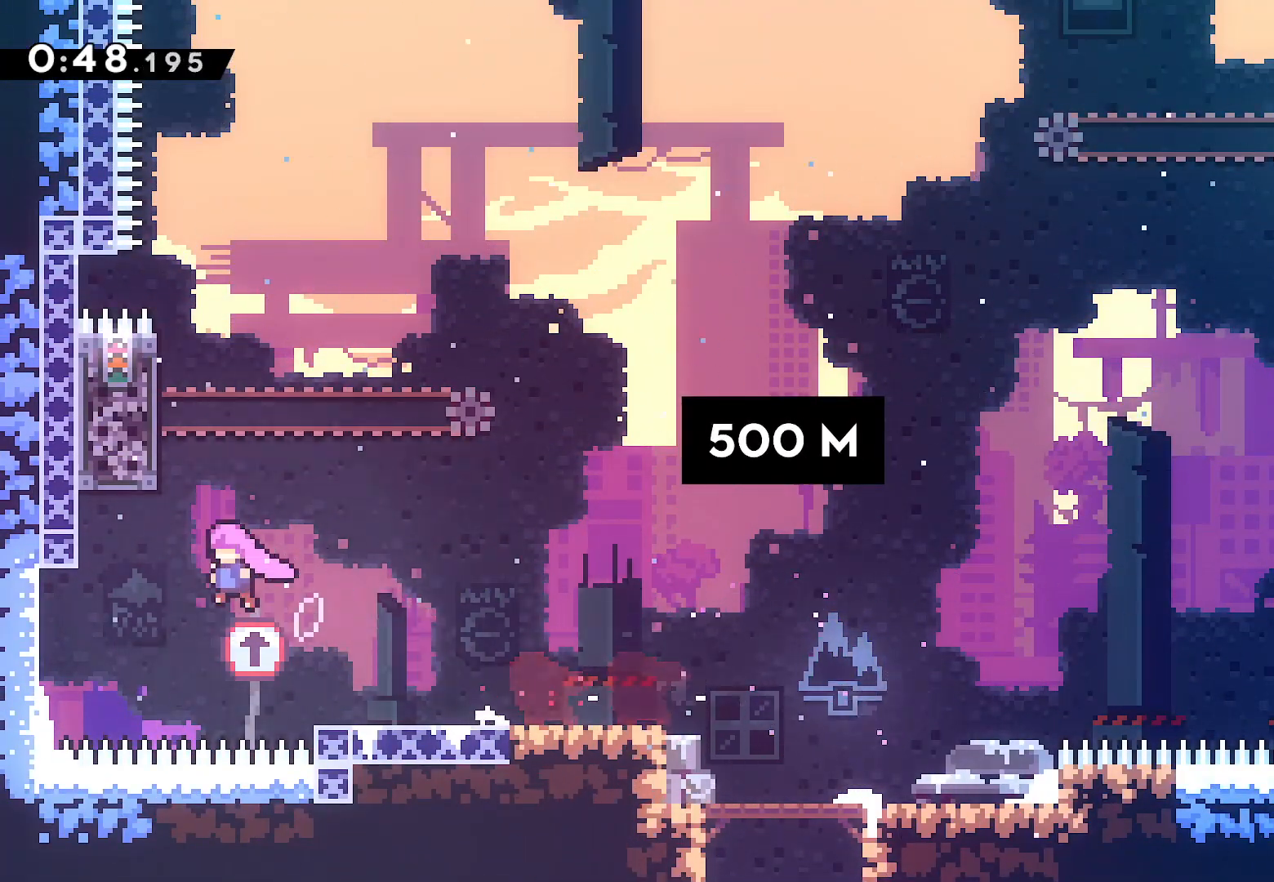
{"dt_ms": 500, "buttons": ["CROSS", "DPAD_UP", "DPAD_RIGHT"], "left_stick": "center", "right_stick": "center", "events": [[17, "CROSS", "up"], [50, "DPAD_UP", "down"], [67, "DPAD_LEFT", "up"], [83, "SQUARE", "down"], [233, "SQUARE", "up"], [300, "CROSS", "down"], [417, "DPAD_RIGHT", "down"]]}
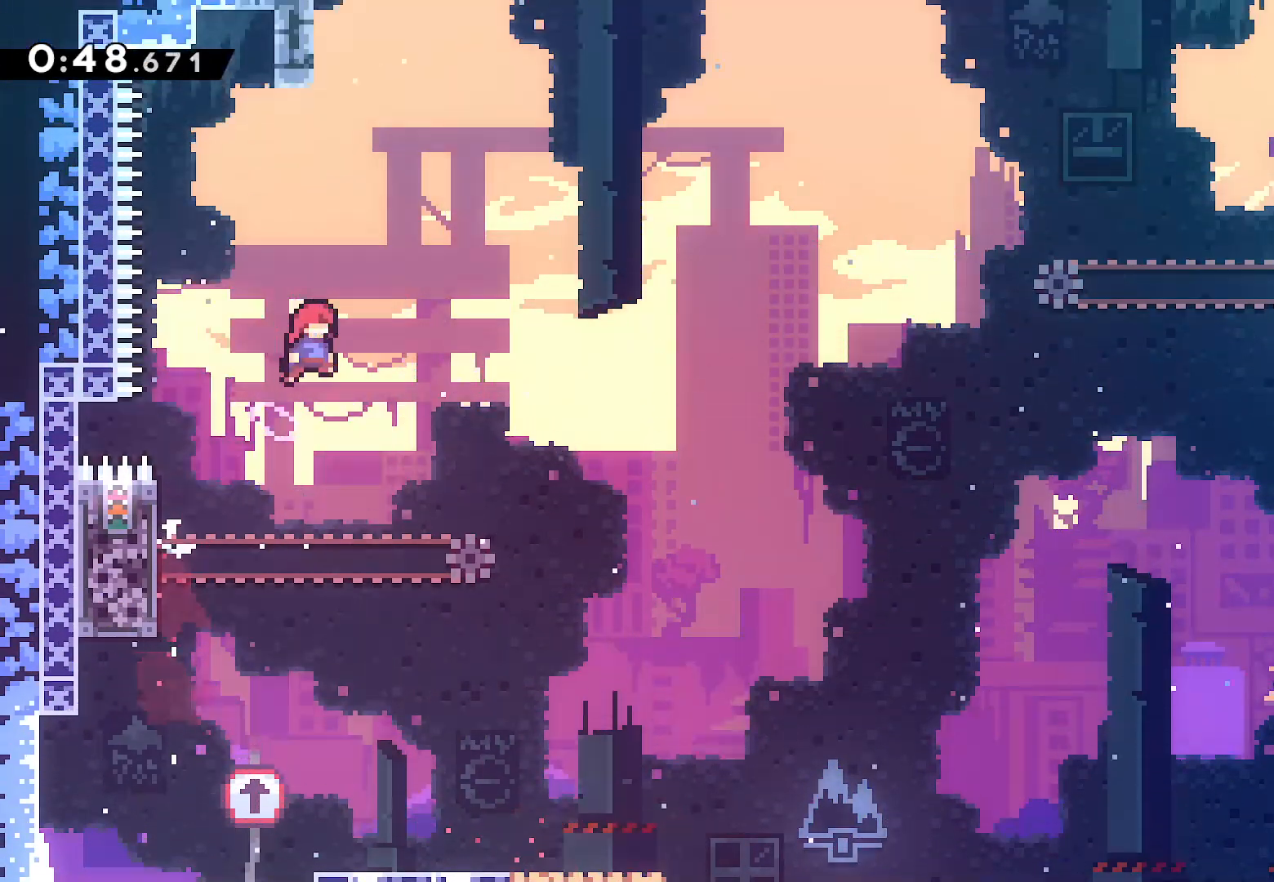
{"dt_ms": 500, "buttons": ["CROSS", "L2", "DPAD_UP"], "left_stick": "center", "right_stick": "center", "events": [[17, "DPAD_RIGHT", "up"], [50, "CROSS", "up"], [133, "SQUARE", "down"], [383, "L2", "down"], [383, "SQUARE", "up"], [467, "CROSS", "down"]]}
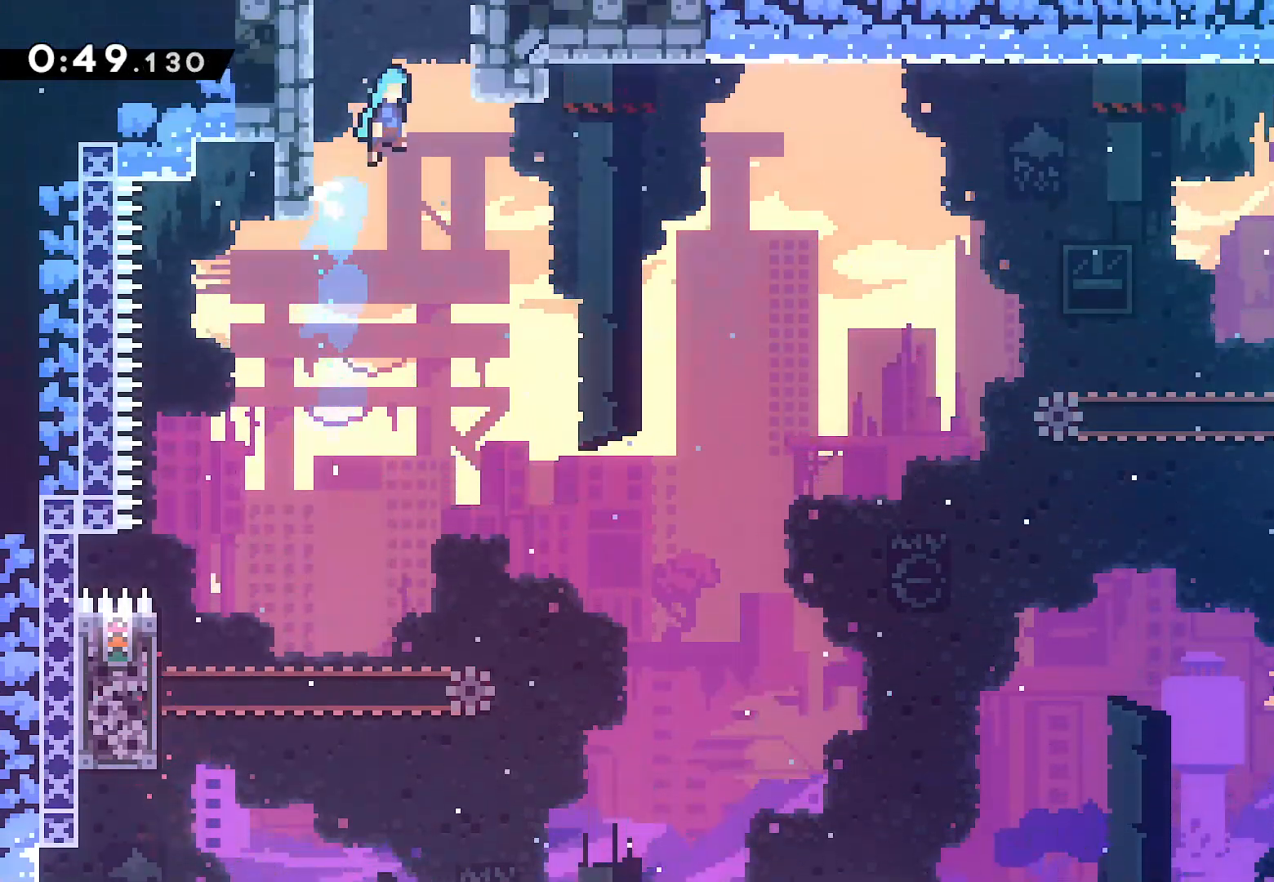
{"dt_ms": 500, "buttons": ["L2"], "left_stick": "center", "right_stick": "center", "events": [[217, "DPAD_RIGHT", "down"], [250, "CROSS", "up"], [300, "CROSS", "down"], [450, "CROSS", "up"], [467, "DPAD_RIGHT", "up"], [500, "DPAD_UP", "up"]]}
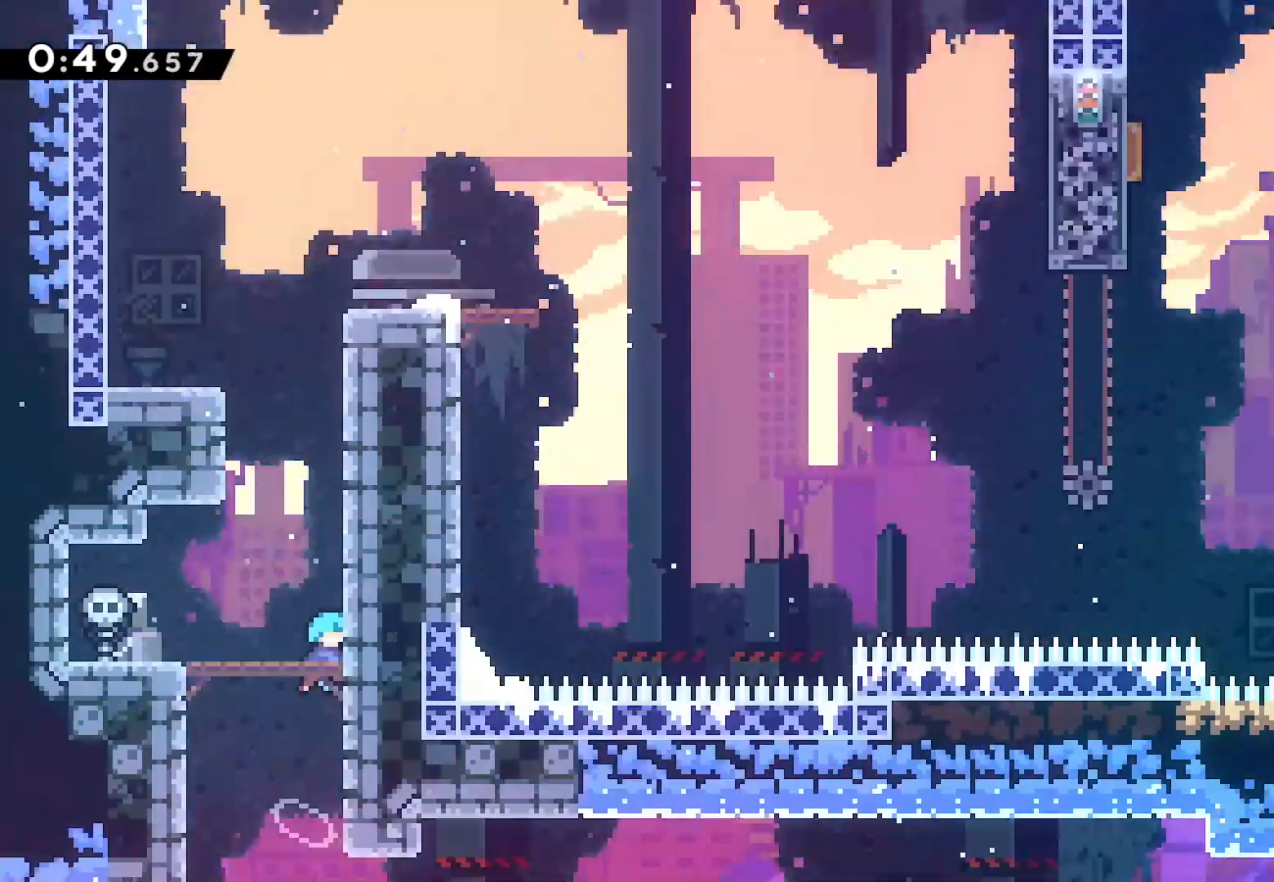
{"dt_ms": 500, "buttons": ["L2", "DPAD_UP", "DPAD_RIGHT"], "left_stick": "center", "right_stick": "center", "events": [[33, "L2", "up"], [150, "L2", "down"], [167, "DPAD_UP", "down"], [200, "DPAD_RIGHT", "down"], [467, "DPAD_RIGHT", "up"], [483, "DPAD_RIGHT", "down"]]}
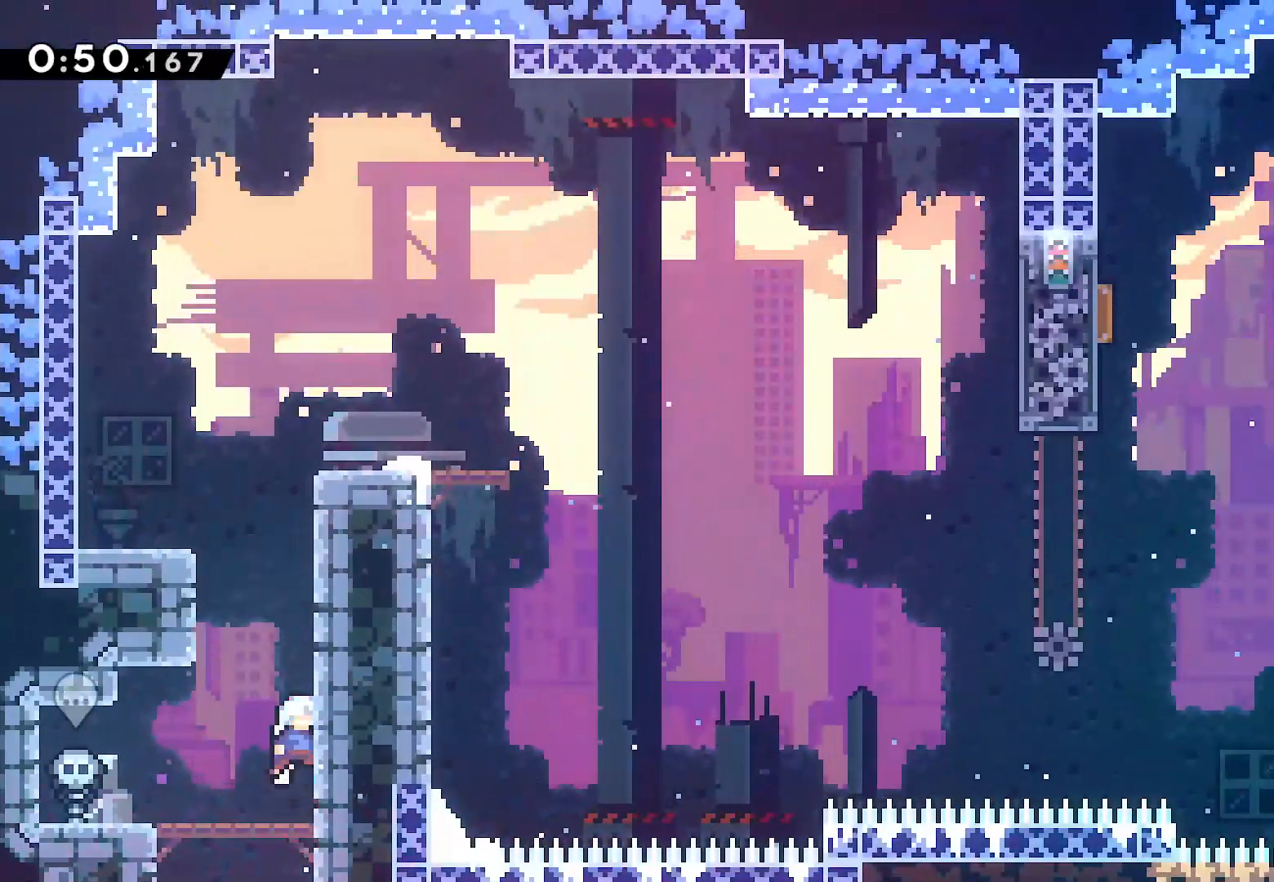
{"dt_ms": 500, "buttons": ["L2", "DPAD_UP"], "left_stick": "center", "right_stick": "center", "events": [[17, "DPAD_RIGHT", "up"], [100, "SQUARE", "down"], [300, "DPAD_RIGHT", "down"], [333, "SQUARE", "up"], [367, "DPAD_RIGHT", "up"], [433, "DPAD_RIGHT", "down"], [467, "DPAD_RIGHT", "up"]]}
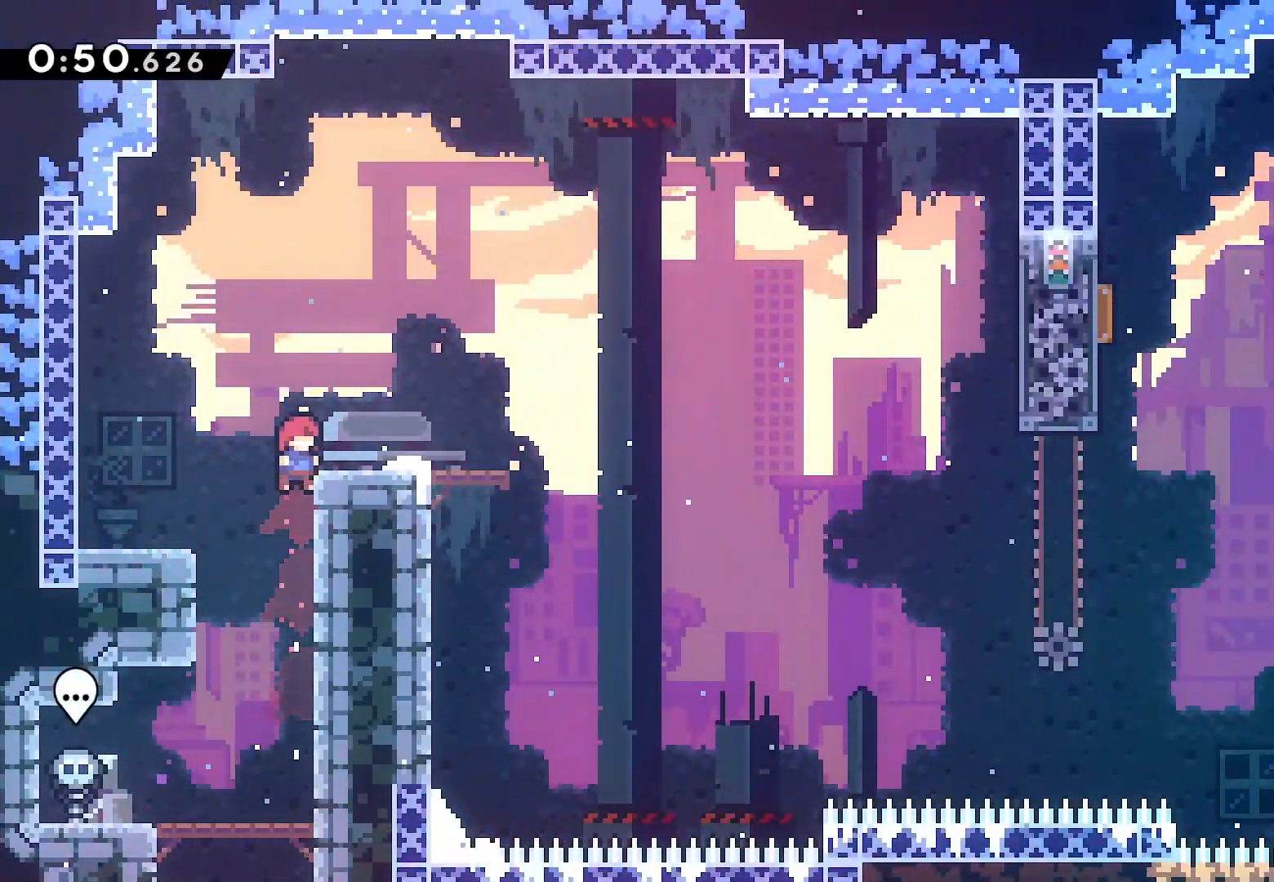
{"dt_ms": 500, "buttons": ["SQUARE", "DPAD_DOWN", "DPAD_RIGHT"], "left_stick": "center", "right_stick": "center", "events": [[283, "DPAD_RIGHT", "down"], [333, "DPAD_UP", "up"], [367, "DPAD_DOWN", "down"], [383, "L2", "up"], [433, "SQUARE", "down"]]}
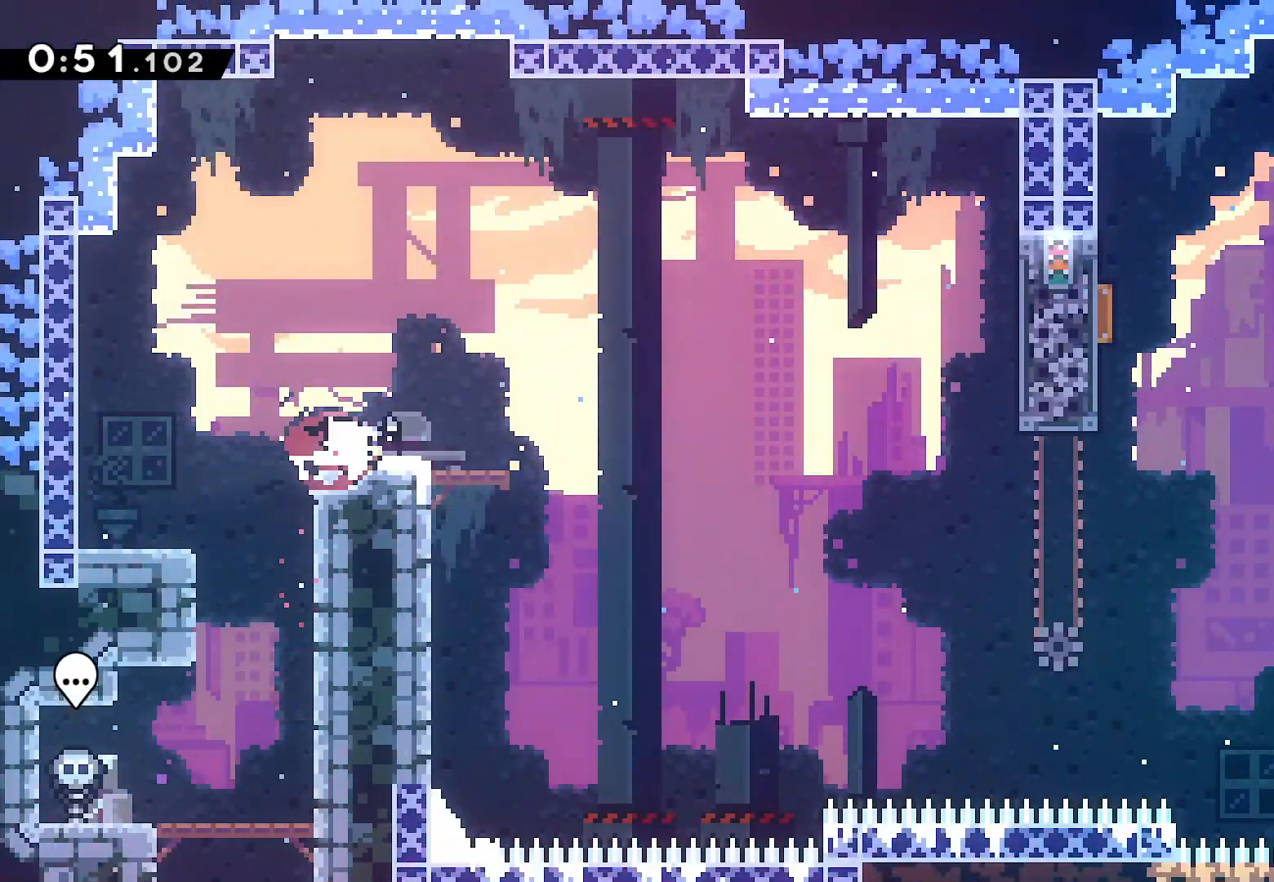
{"dt_ms": 500, "buttons": ["DPAD_UP", "DPAD_RIGHT"], "left_stick": "center", "right_stick": "center", "events": [[50, "SQUARE", "up"], [100, "CROSS", "down"], [100, "DPAD_DOWN", "up"], [167, "CROSS", "up"], [233, "DPAD_UP", "down"], [367, "L2", "down"], [467, "L2", "up"]]}
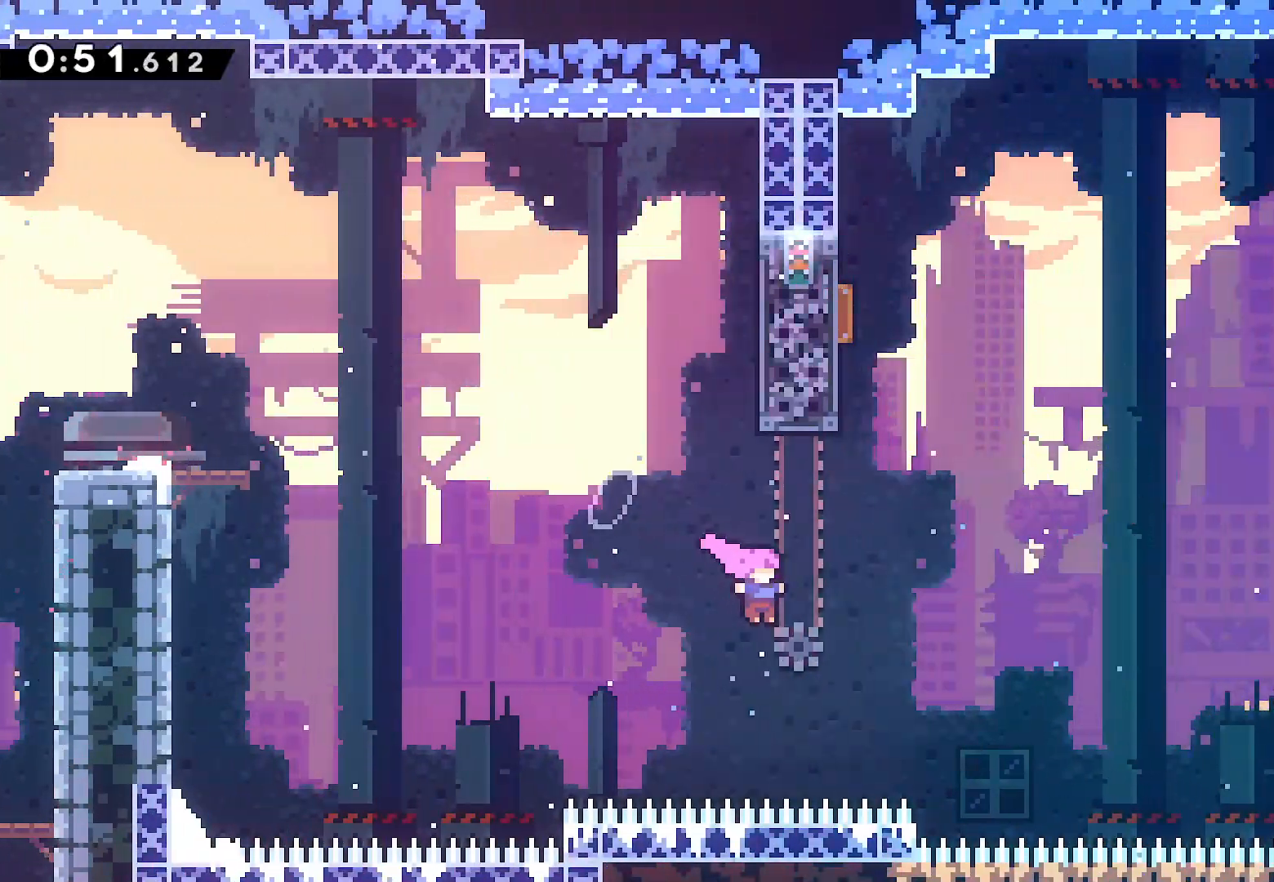
{"dt_ms": 500, "buttons": ["DPAD_UP", "DPAD_LEFT"], "left_stick": "center", "right_stick": "center", "events": [[50, "SQUARE", "down"], [167, "DPAD_RIGHT", "up"], [167, "SQUARE", "up"], [267, "DPAD_UP", "up"], [300, "DPAD_LEFT", "down"], [300, "SQUARE", "down"], [333, "DPAD_UP", "down"], [467, "SQUARE", "up"]]}
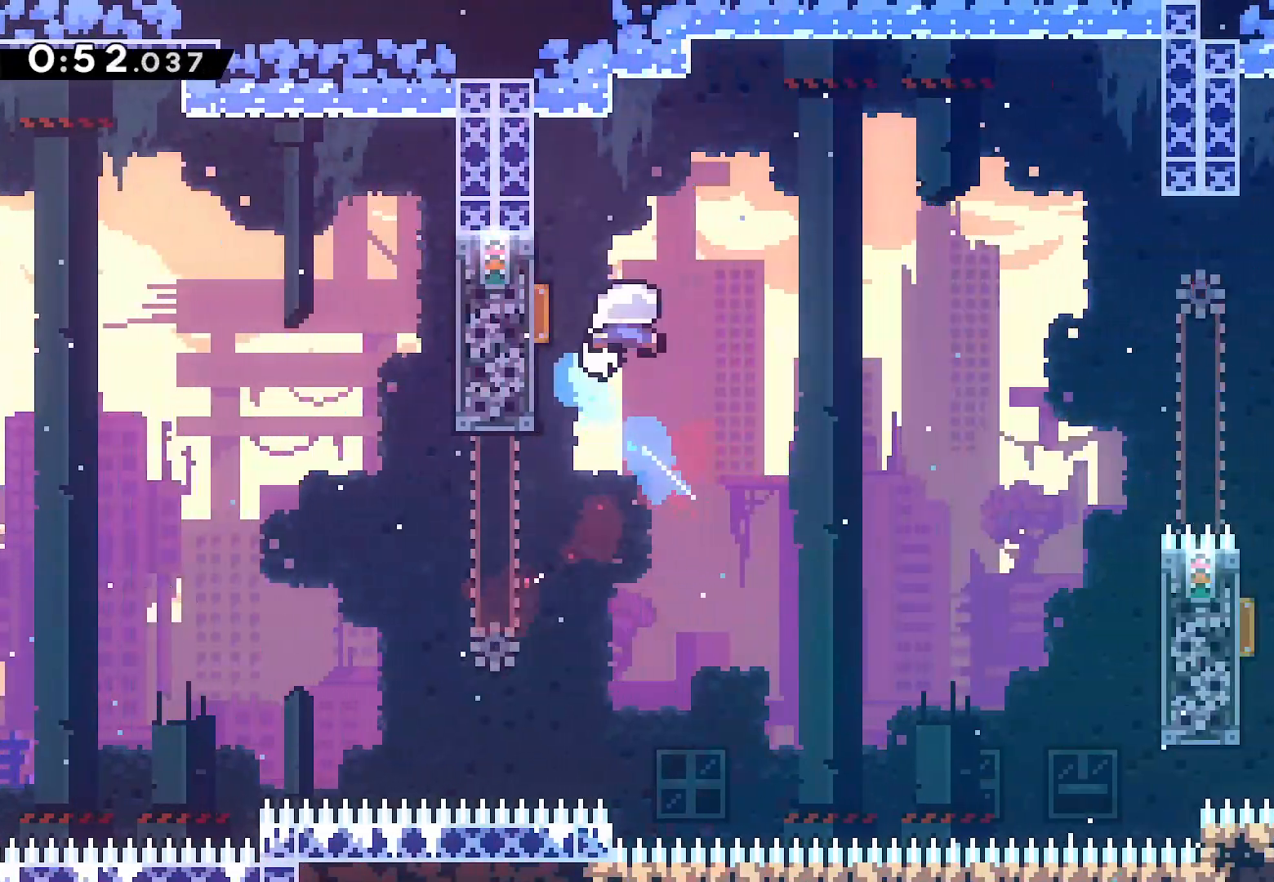
{"dt_ms": 500, "buttons": ["DPAD_RIGHT"], "left_stick": "center", "right_stick": "center", "events": [[33, "DPAD_LEFT", "up"], [83, "DPAD_RIGHT", "down"], [150, "DPAD_UP", "up"]]}
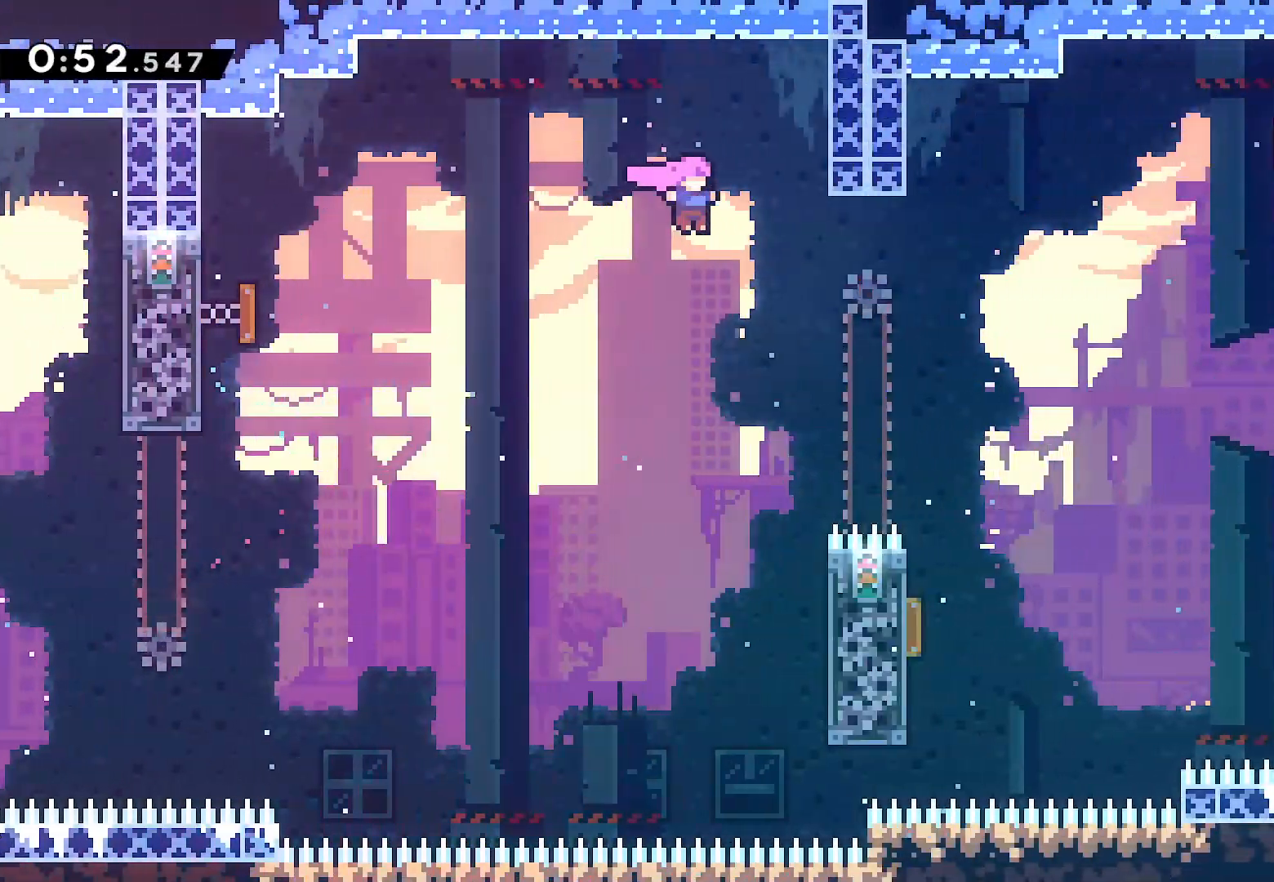
{"dt_ms": 500, "buttons": [], "left_stick": "center", "right_stick": "center", "events": [[133, "SQUARE", "down"], [217, "SQUARE", "up"], [300, "DPAD_RIGHT", "up"]]}
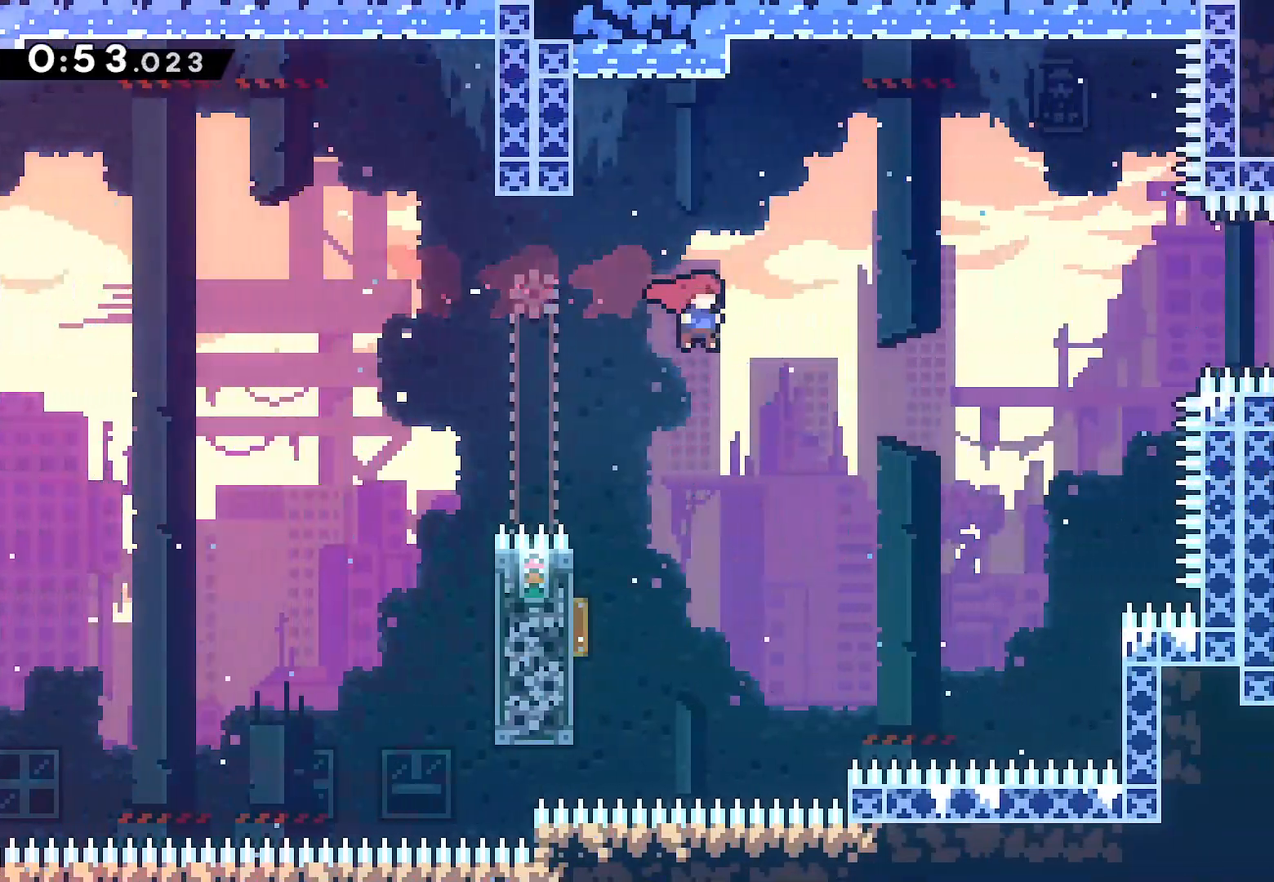
{"dt_ms": 500, "buttons": ["DPAD_UP"], "left_stick": "center", "right_stick": "center", "events": [[150, "DPAD_DOWN", "down"], [150, "DPAD_LEFT", "down"], [250, "SQUARE", "down"], [383, "SQUARE", "up"], [417, "DPAD_LEFT", "up"], [433, "DPAD_DOWN", "up"], [467, "DPAD_LEFT", "down"], [483, "DPAD_LEFT", "up"], [500, "DPAD_UP", "down"]]}
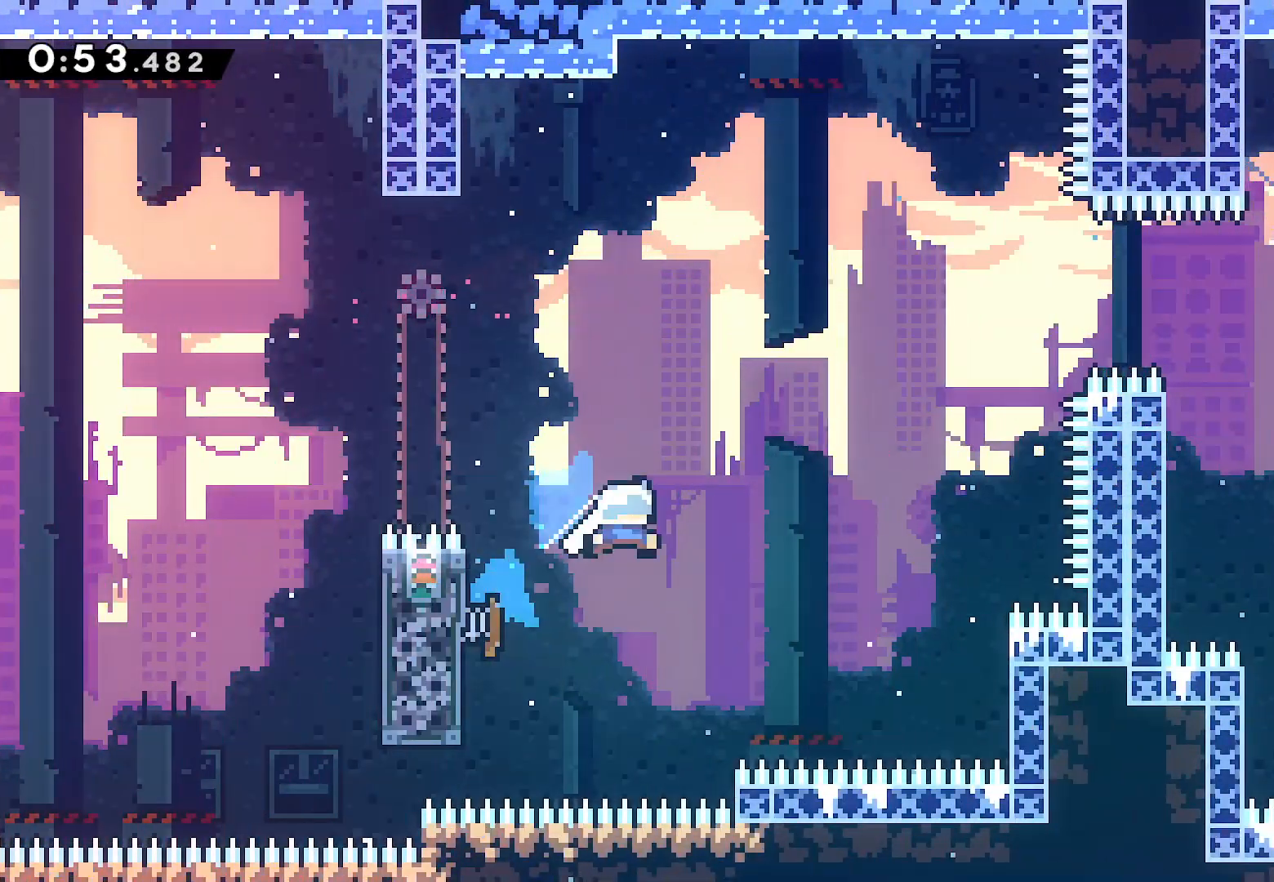
{"dt_ms": 500, "buttons": ["SQUARE", "DPAD_UP", "DPAD_RIGHT"], "left_stick": "center", "right_stick": "center", "events": [[17, "DPAD_RIGHT", "down"], [367, "SQUARE", "down"]]}
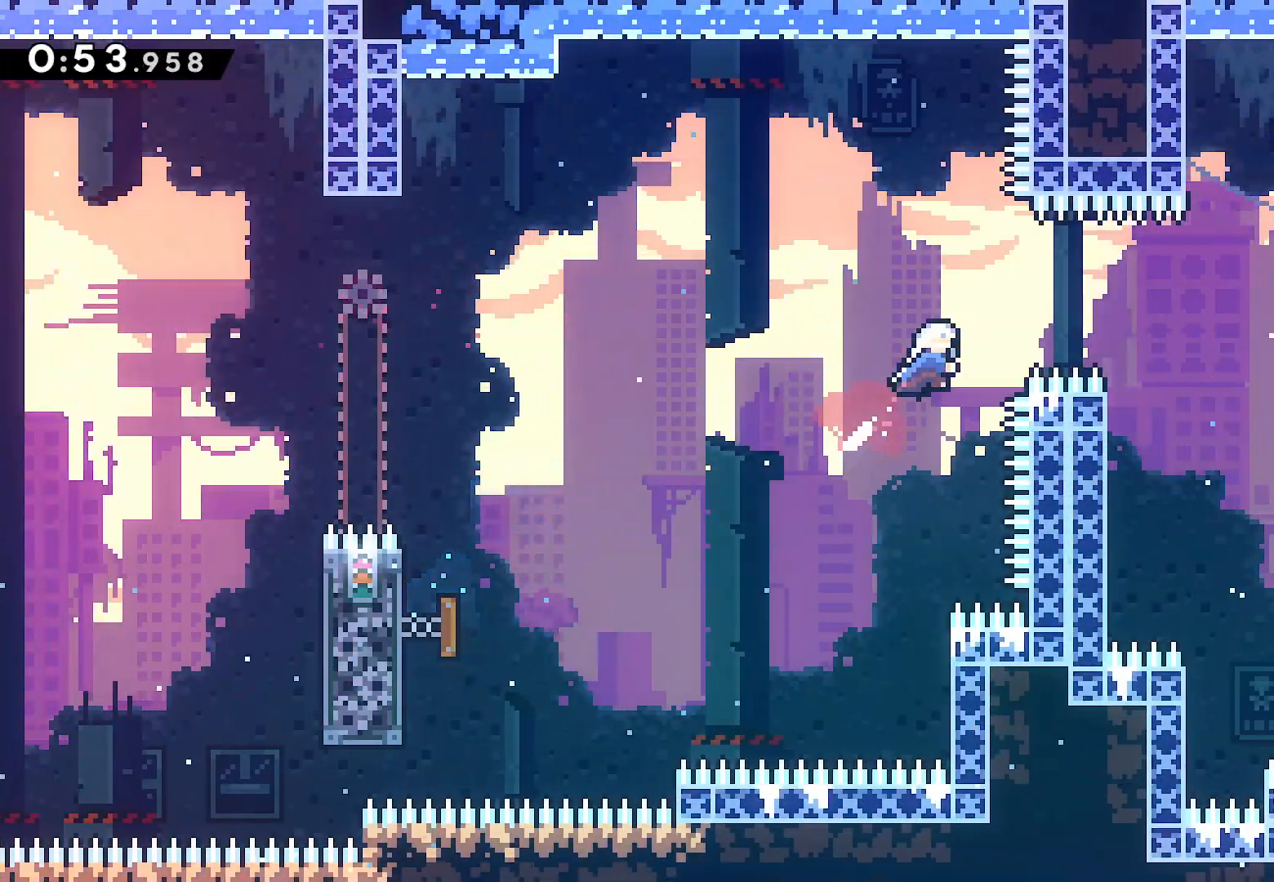
{"dt_ms": 500, "buttons": ["DPAD_DOWN", "DPAD_RIGHT"], "left_stick": "center", "right_stick": "center", "events": [[33, "SQUARE", "up"], [50, "DPAD_UP", "up"], [183, "DPAD_DOWN", "down"], [200, "SQUARE", "down"], [300, "SQUARE", "up"]]}
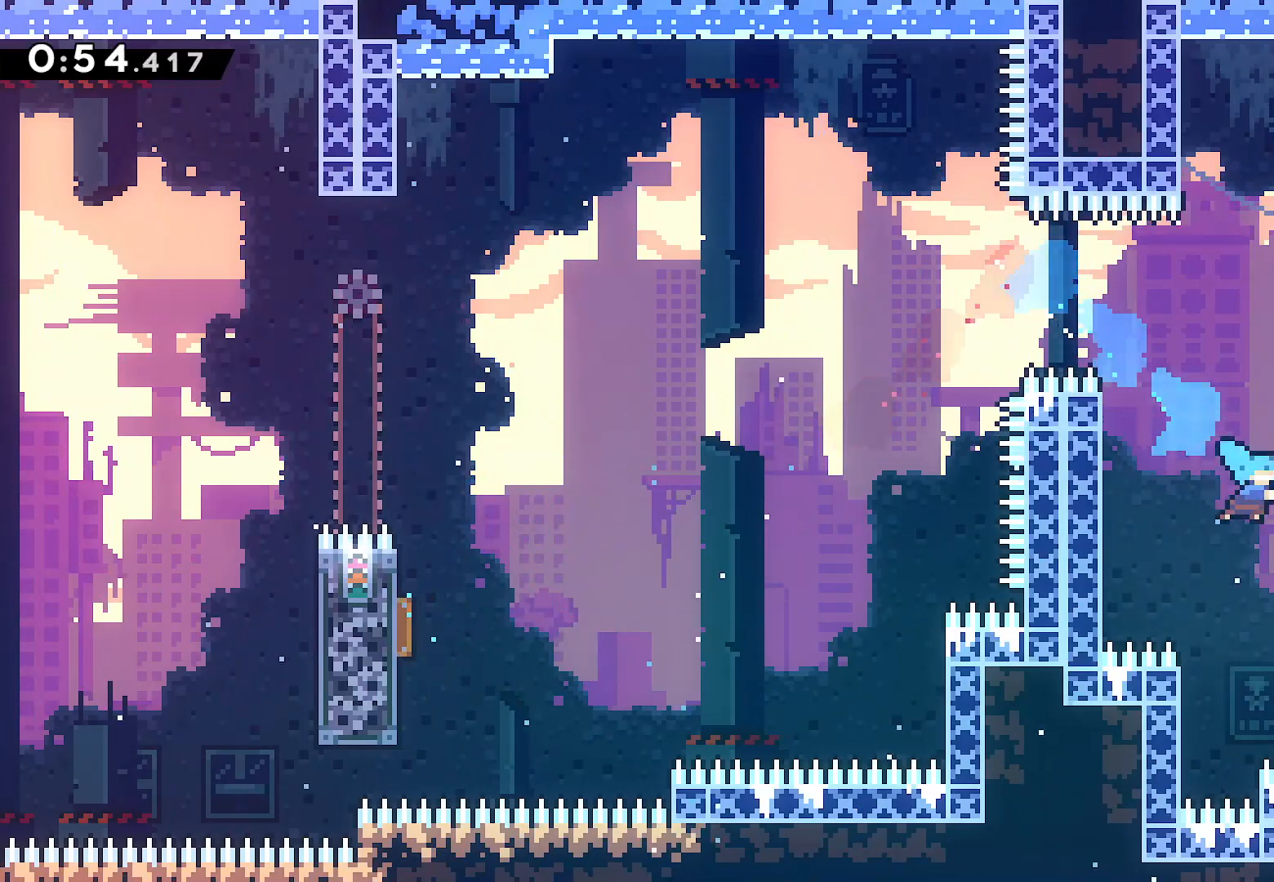
{"dt_ms": 500, "buttons": ["CROSS", "DPAD_RIGHT"], "left_stick": "center", "right_stick": "center", "events": [[217, "SQUARE", "down"], [317, "SQUARE", "up"], [367, "CROSS", "down"], [383, "DPAD_DOWN", "up"]]}